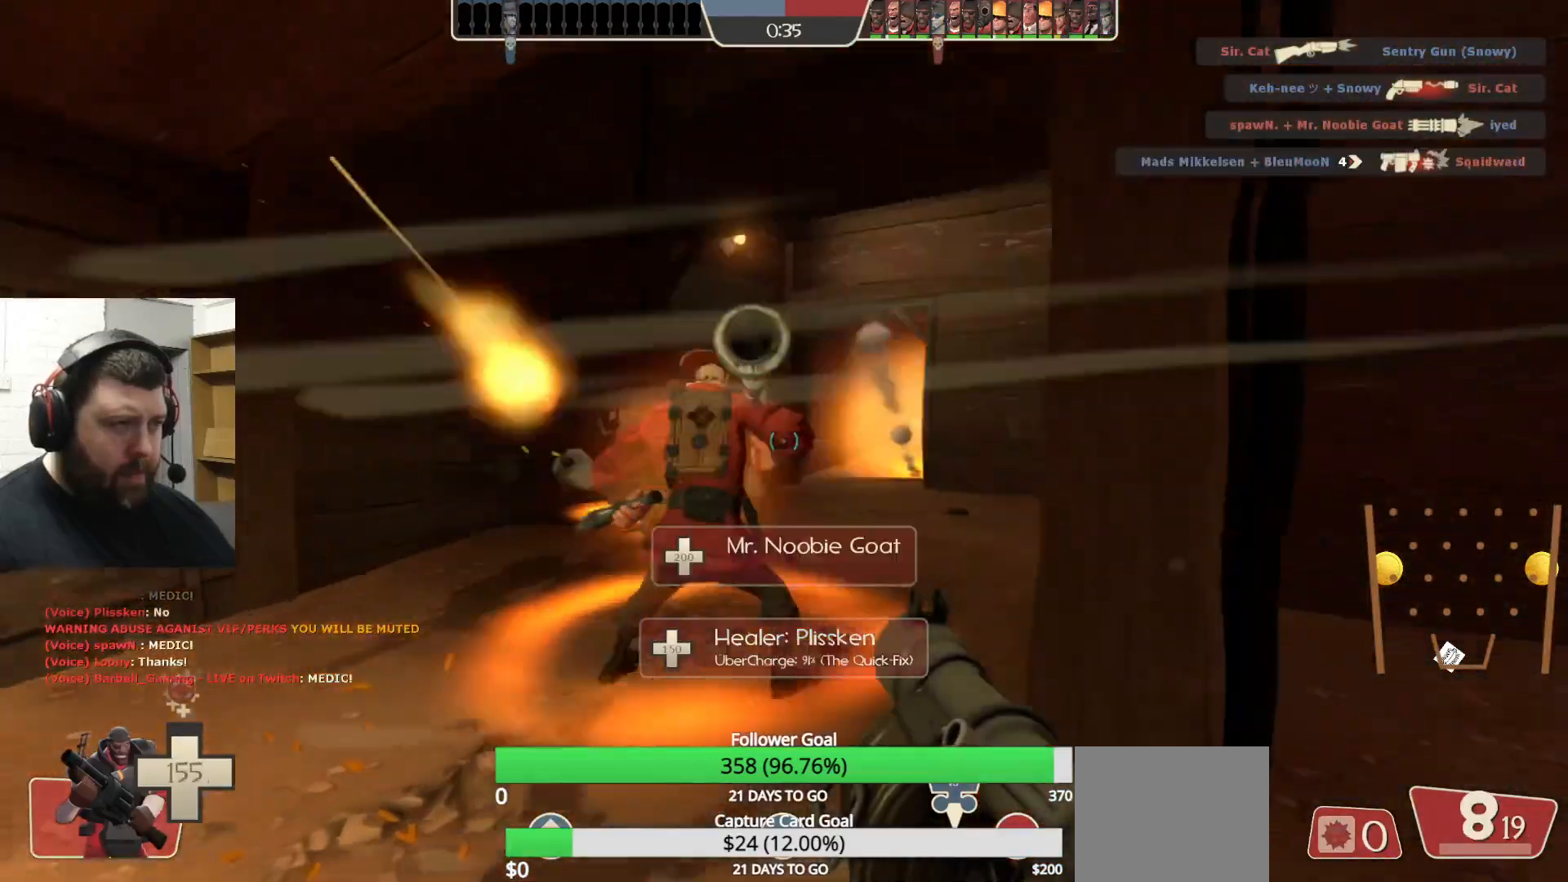
Gameplay with a controller (PlayStation layout); each line is a JSON object with the inputs held at the frame after it. "events" lists button and stick changes between this image and that frame as [ms after this image, input, new state], when the widget could be followed in between.
{"buttons": [], "left_stick": "up-left", "right_stick": "center", "events": [[183, "right_stick", "center"], [200, "R2", "down"], [350, "R2", "up"]]}
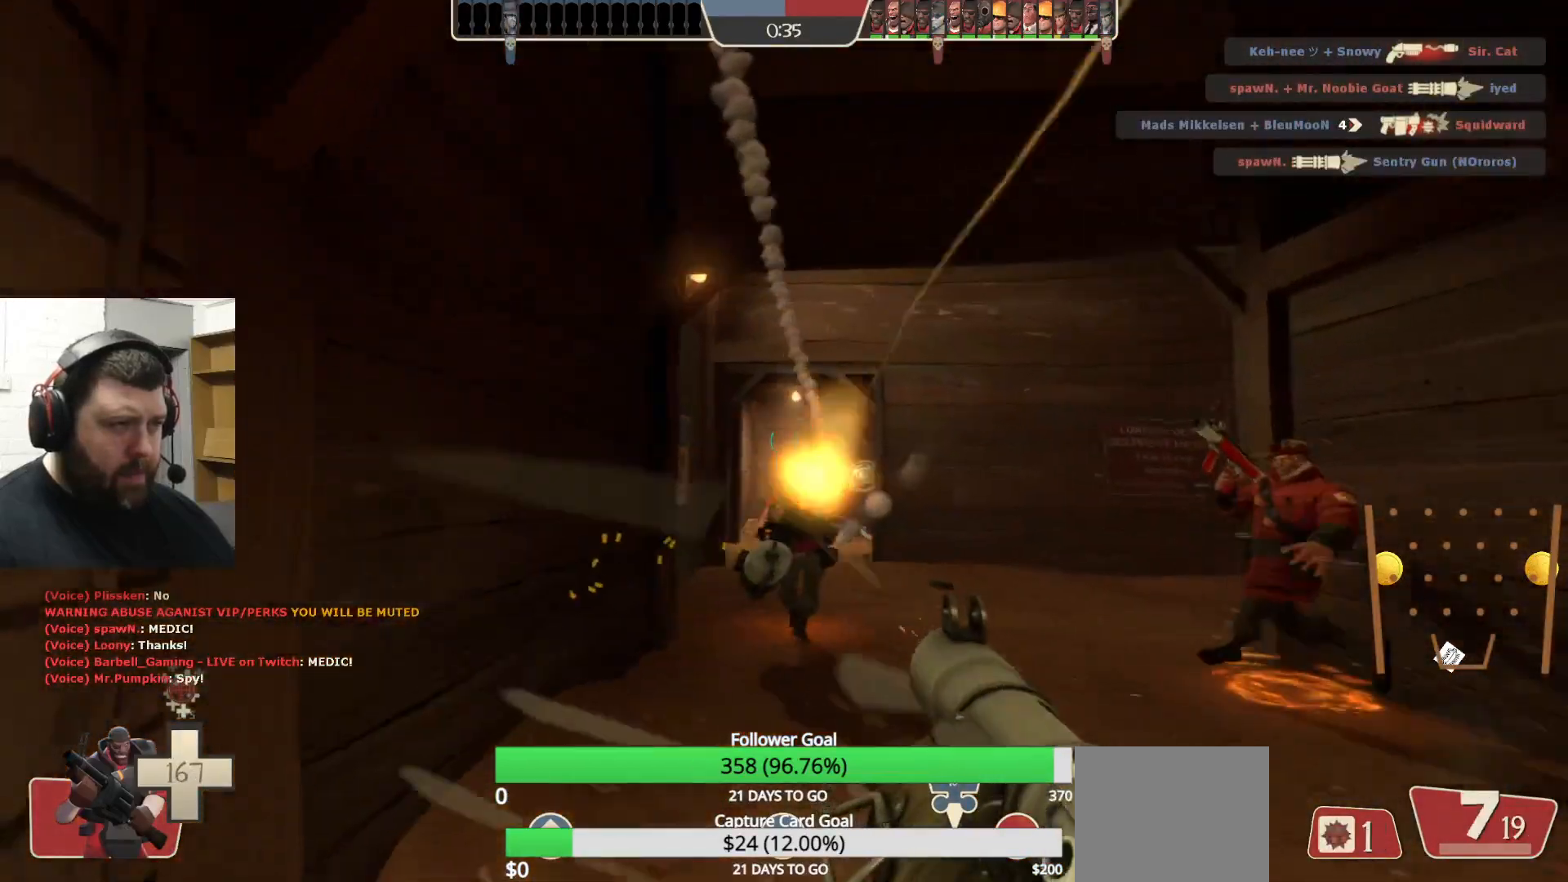
{"buttons": ["R2"], "left_stick": "down-right", "right_stick": "center", "events": [[183, "left_stick", "up"], [317, "R2", "down"], [367, "left_stick", "right"], [417, "R2", "up"], [417, "left_stick", "down-right"], [483, "R2", "down"]]}
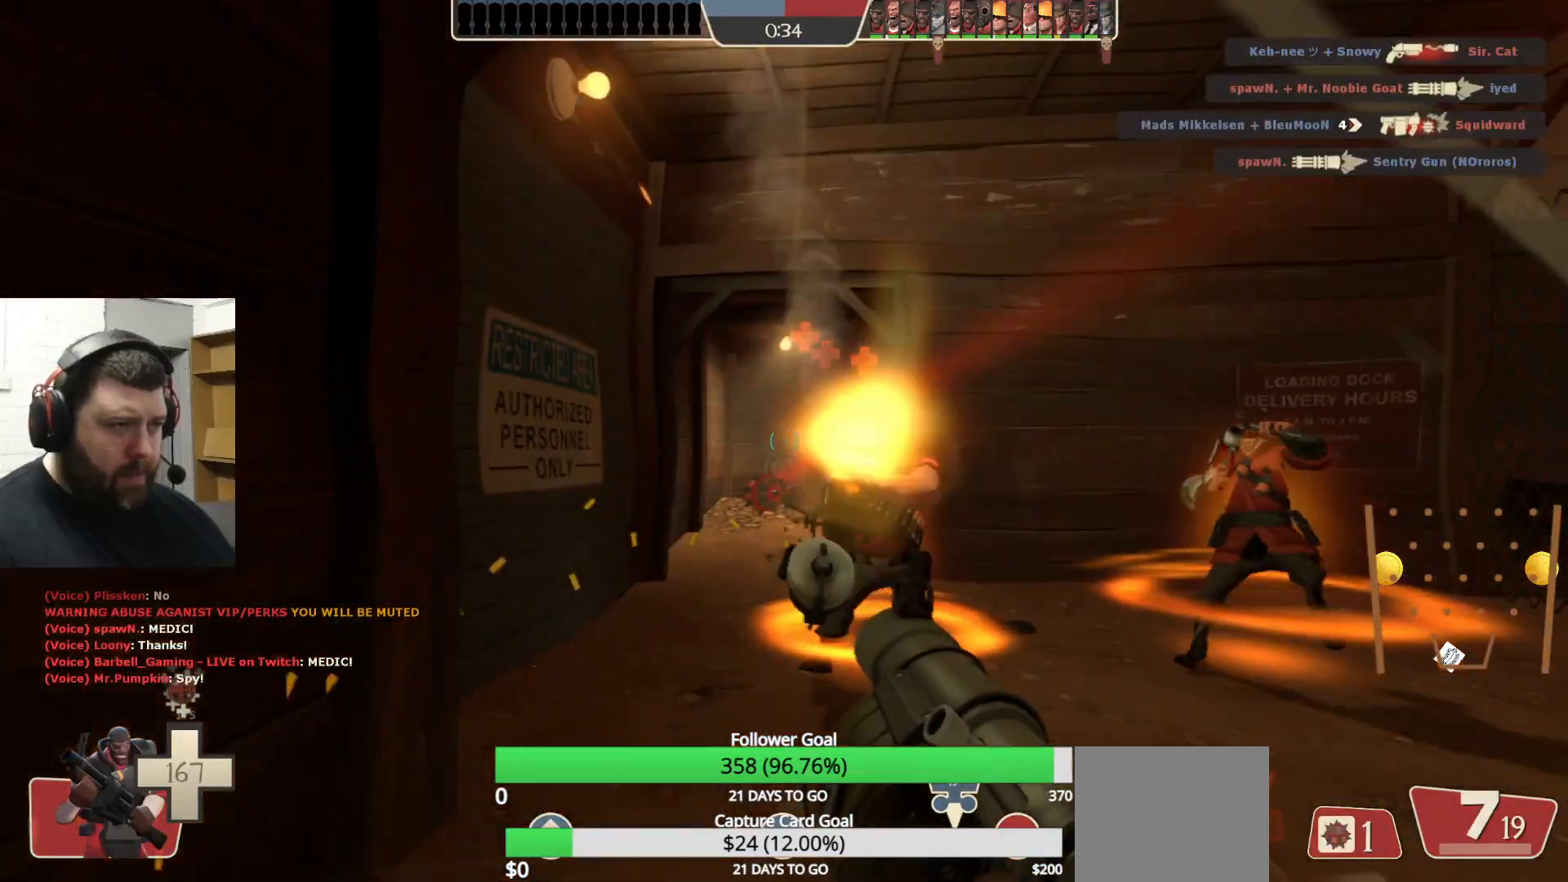
{"buttons": [], "left_stick": "up", "right_stick": "center", "events": [[100, "left_stick", "down"], [117, "L2", "down"], [217, "R2", "up"], [267, "left_stick", "left"], [300, "L2", "up"], [317, "left_stick", "up-left"], [417, "R2", "down"], [417, "left_stick", "up"], [483, "R2", "up"]]}
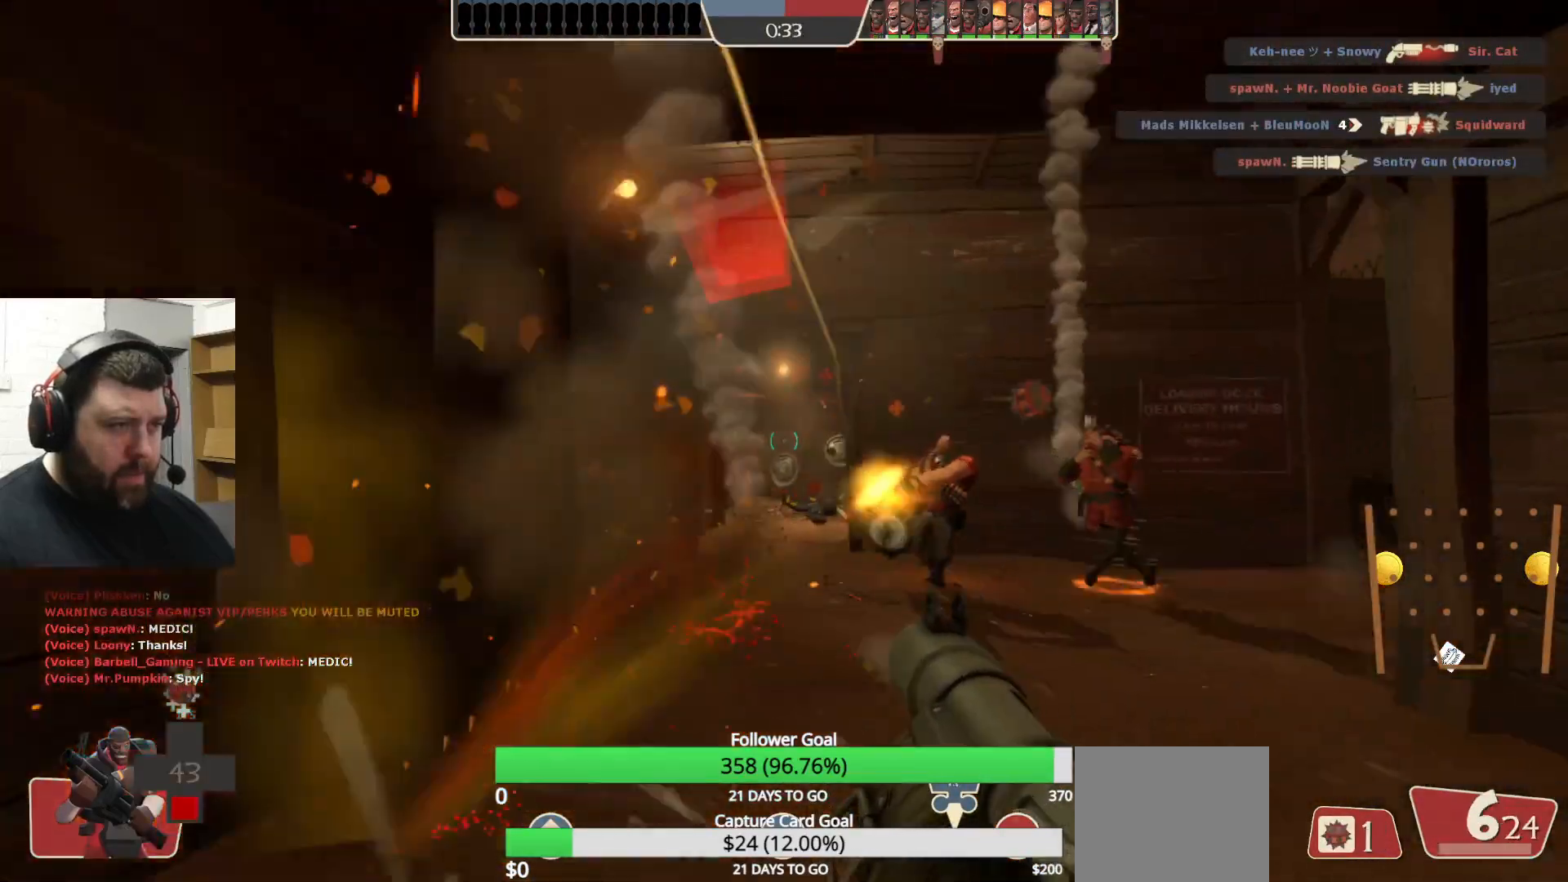
{"buttons": ["L2", "R2"], "left_stick": "up-right", "right_stick": "center", "events": [[67, "R2", "down"], [83, "left_stick", "up-right"], [133, "R2", "up"], [200, "R2", "down"], [233, "L2", "down"], [267, "R2", "up"], [350, "R2", "down"], [383, "L2", "up"], [433, "R2", "up"], [467, "L2", "down"], [483, "R2", "down"]]}
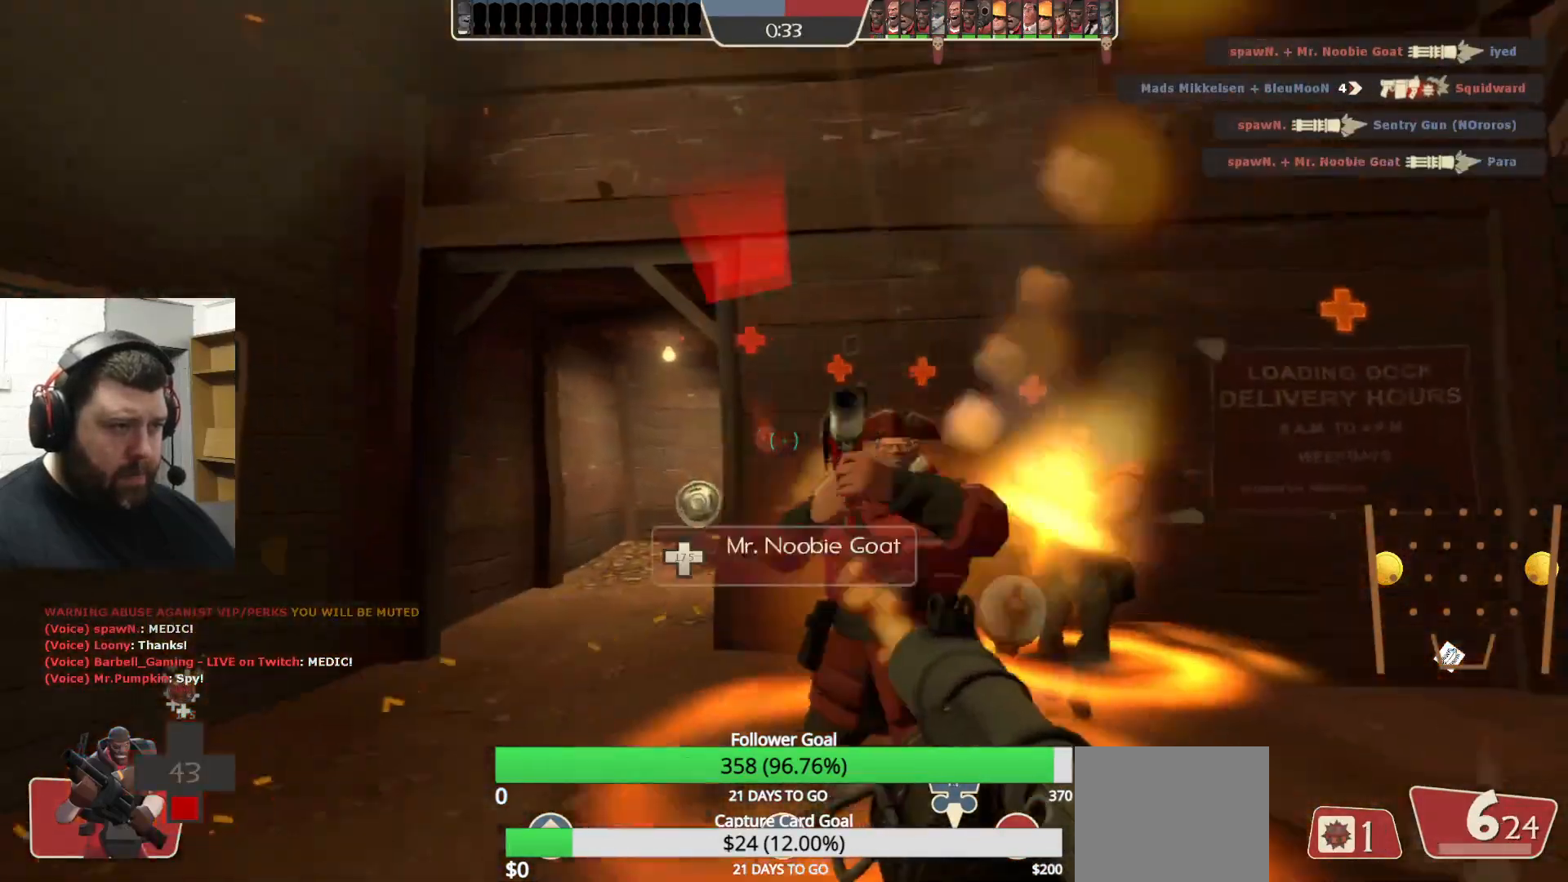
{"buttons": ["SQUARE"], "left_stick": "down-right", "right_stick": "center", "events": [[83, "R2", "up"], [117, "L2", "up"], [183, "left_stick", "right"], [300, "left_stick", "down-right"], [333, "SQUARE", "down"], [400, "SQUARE", "up"], [483, "SQUARE", "down"]]}
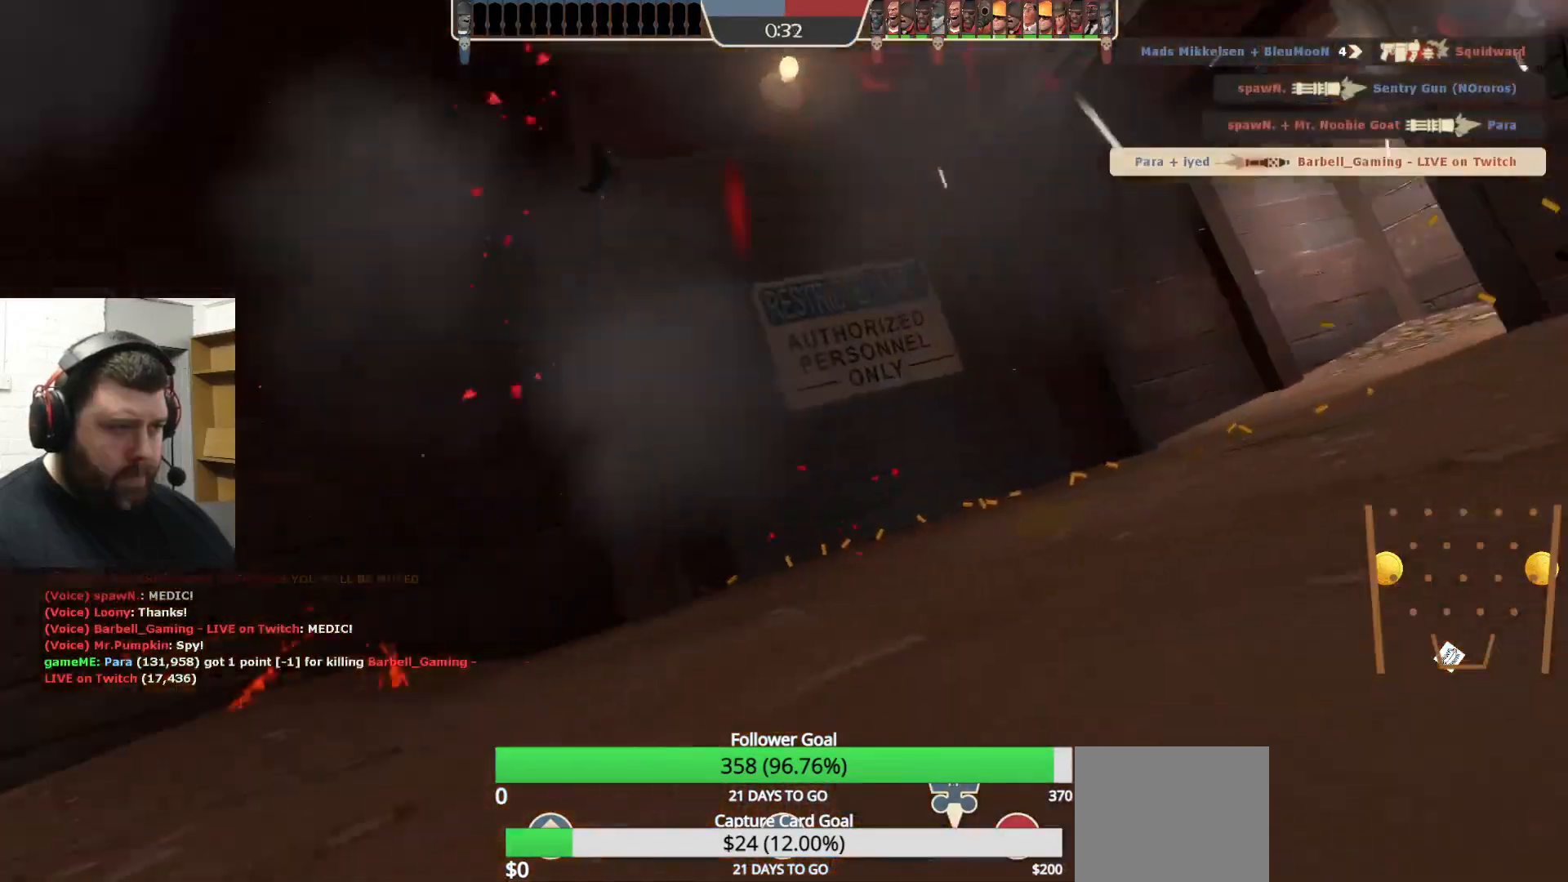
{"buttons": [], "left_stick": "center", "right_stick": "center", "events": [[33, "left_stick", "center"], [67, "SQUARE", "up"]]}
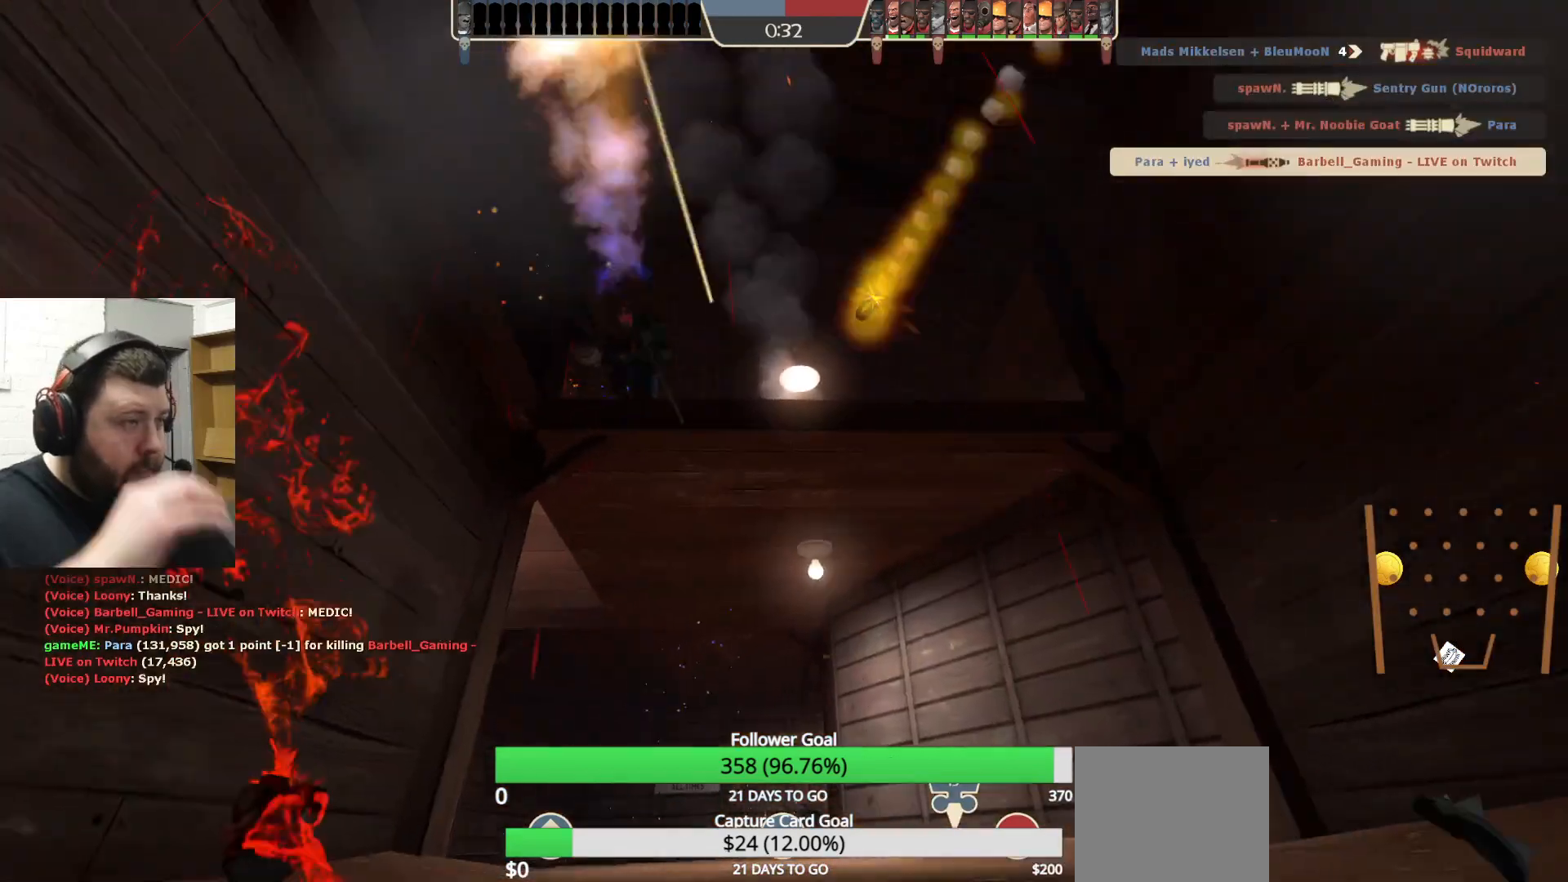
{"buttons": [], "left_stick": "center", "right_stick": "center", "events": []}
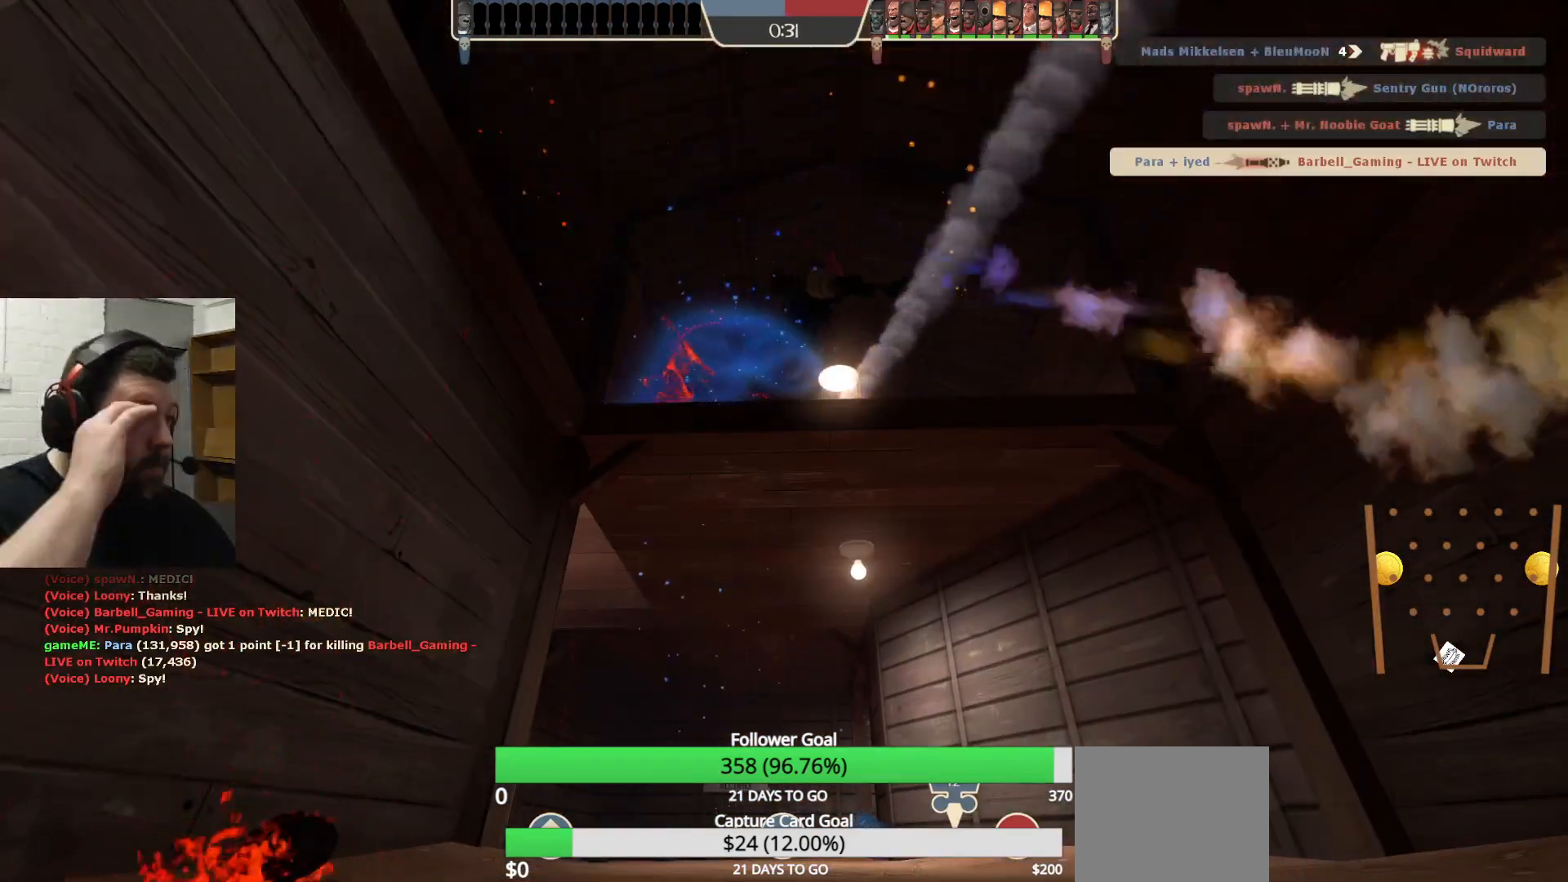
{"buttons": [], "left_stick": "center", "right_stick": "center", "events": []}
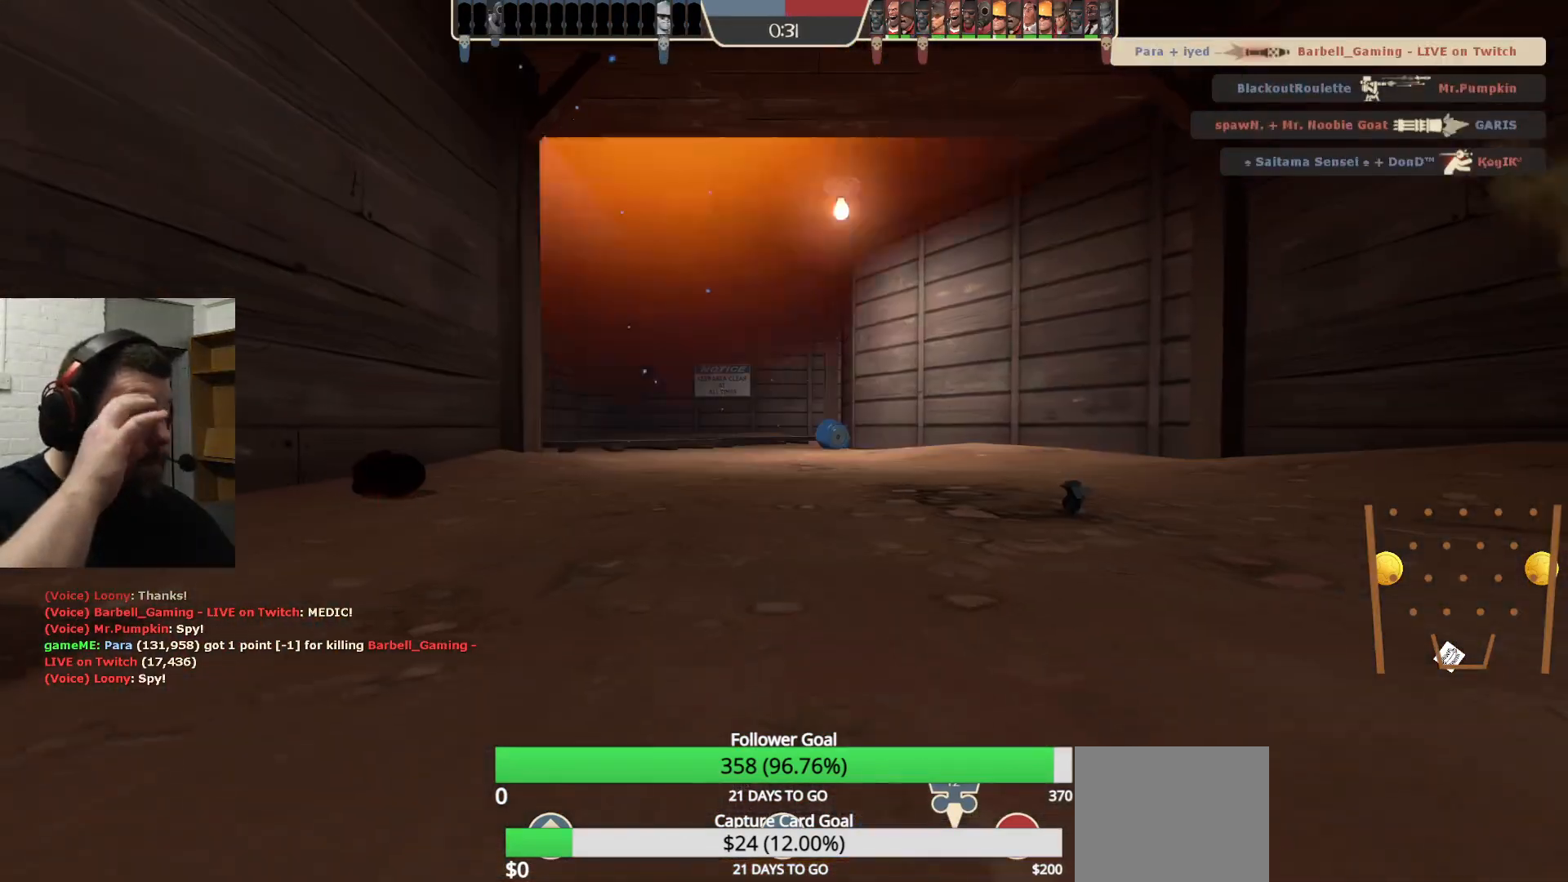
{"buttons": [], "left_stick": "center", "right_stick": "center", "events": []}
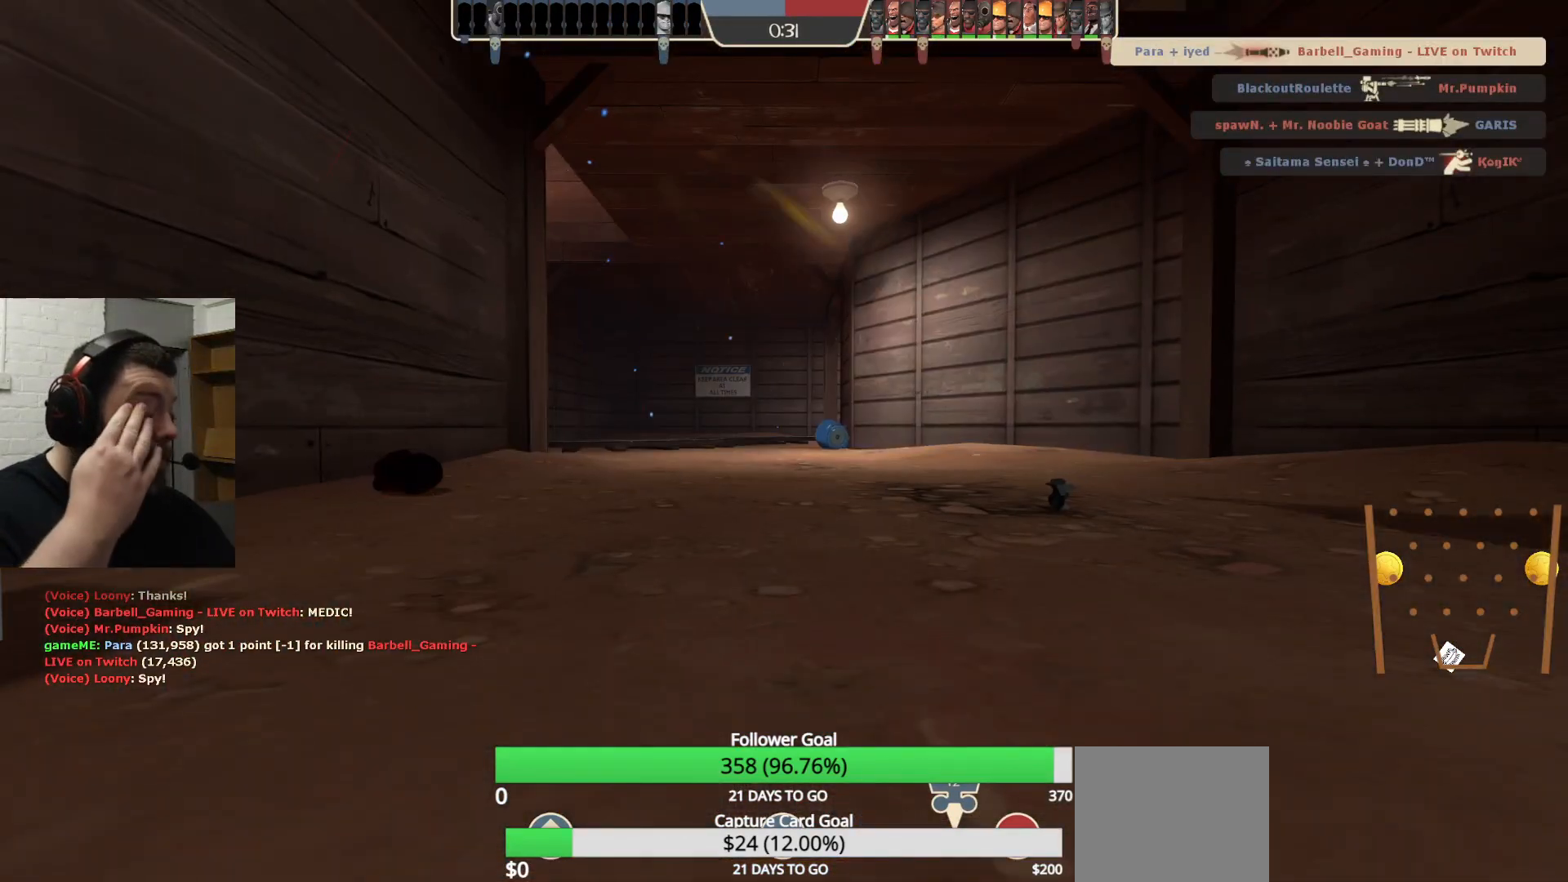
{"buttons": [], "left_stick": "center", "right_stick": "center", "events": []}
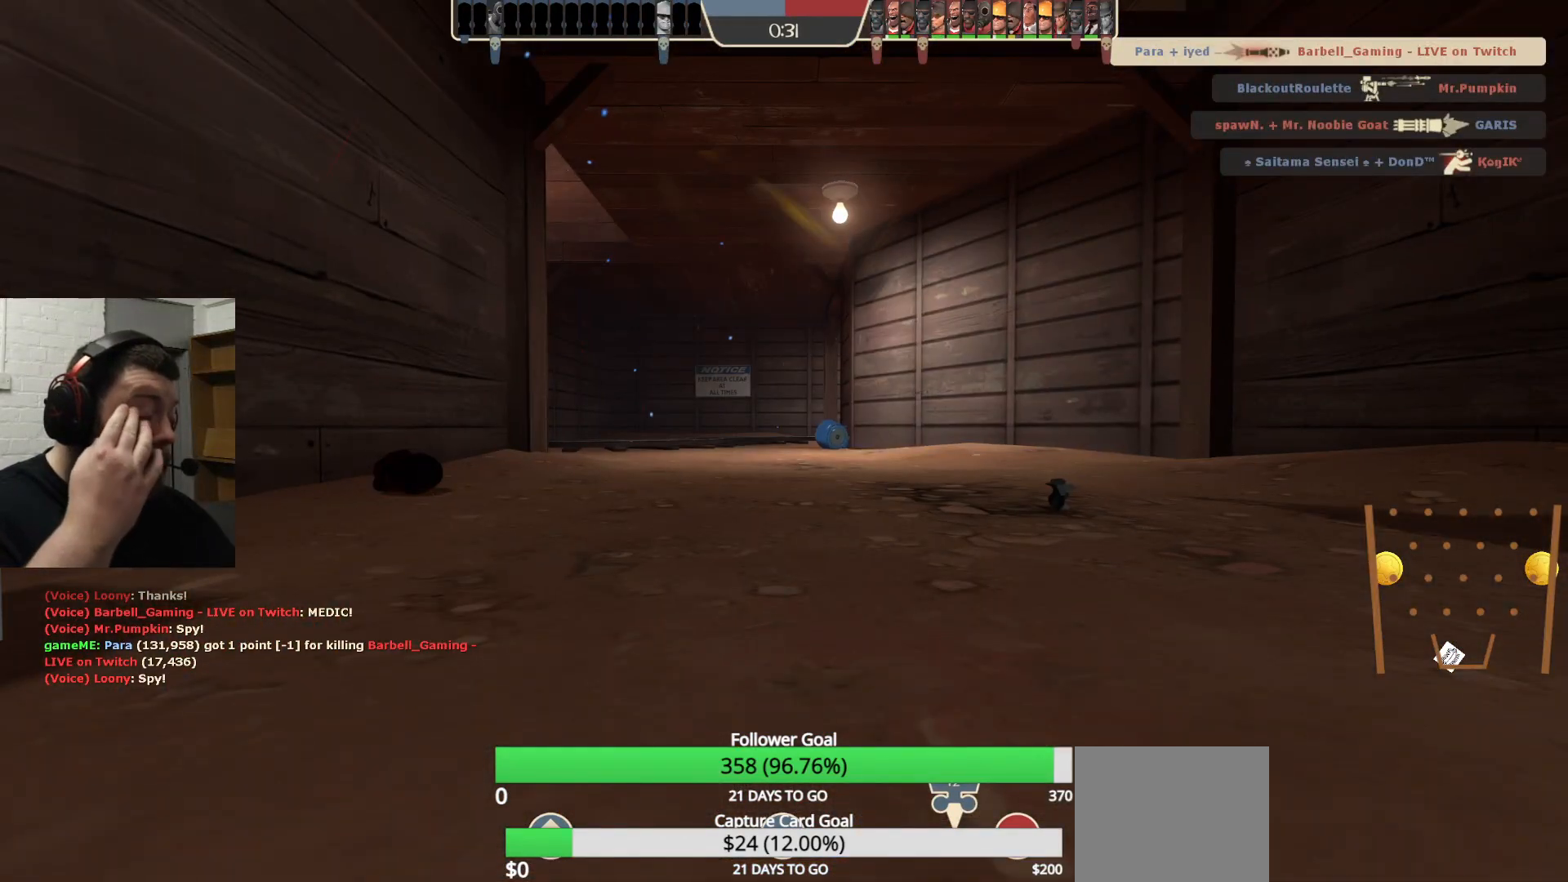
{"buttons": [], "left_stick": "center", "right_stick": "center", "events": []}
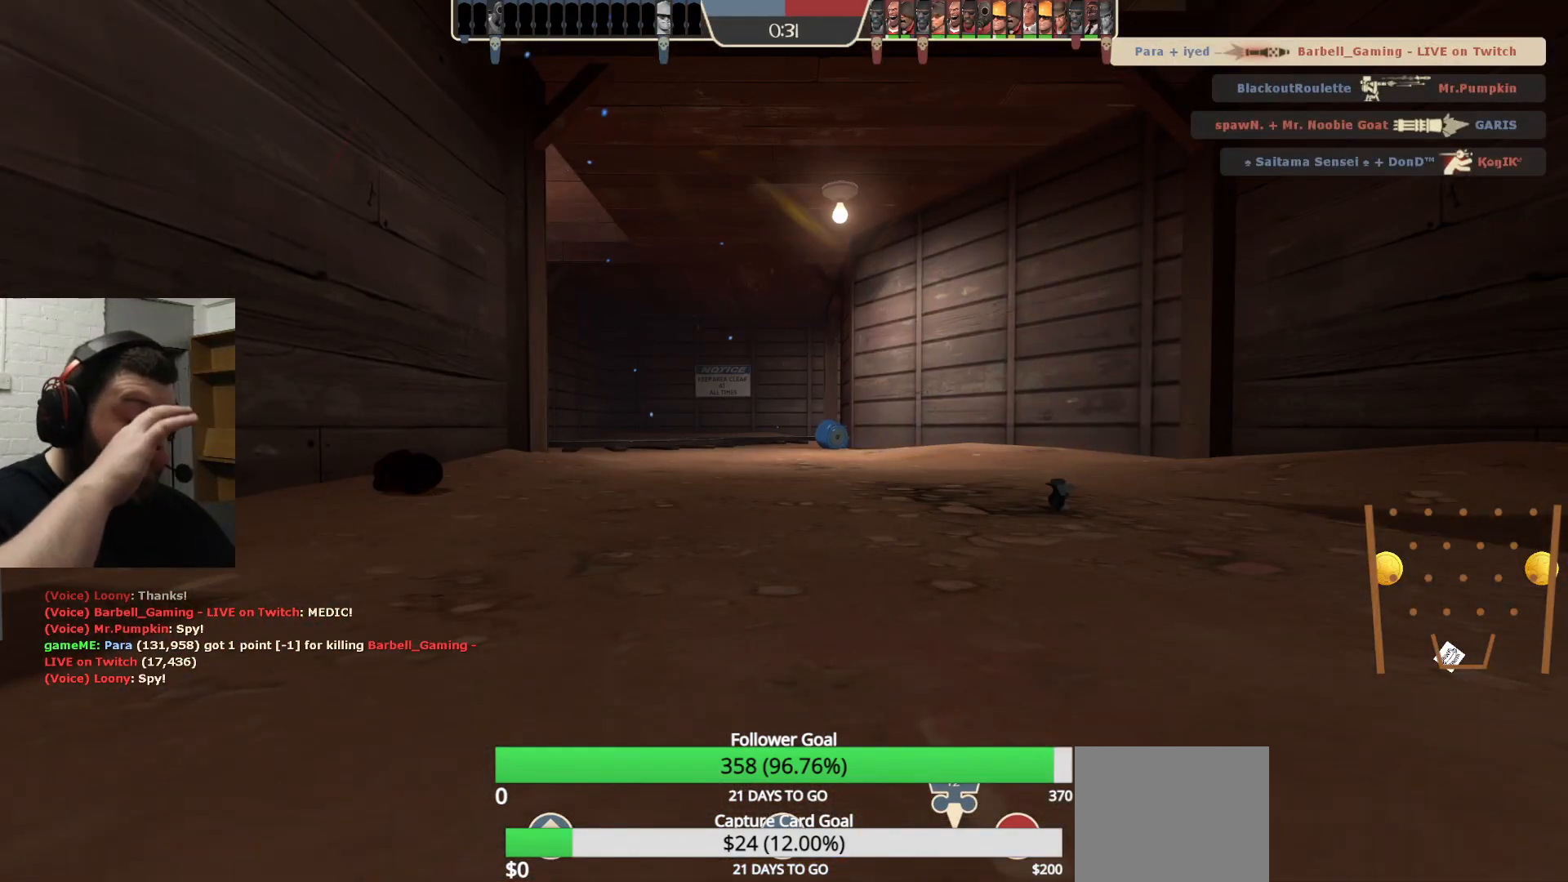
{"buttons": [], "left_stick": "center", "right_stick": "center", "events": []}
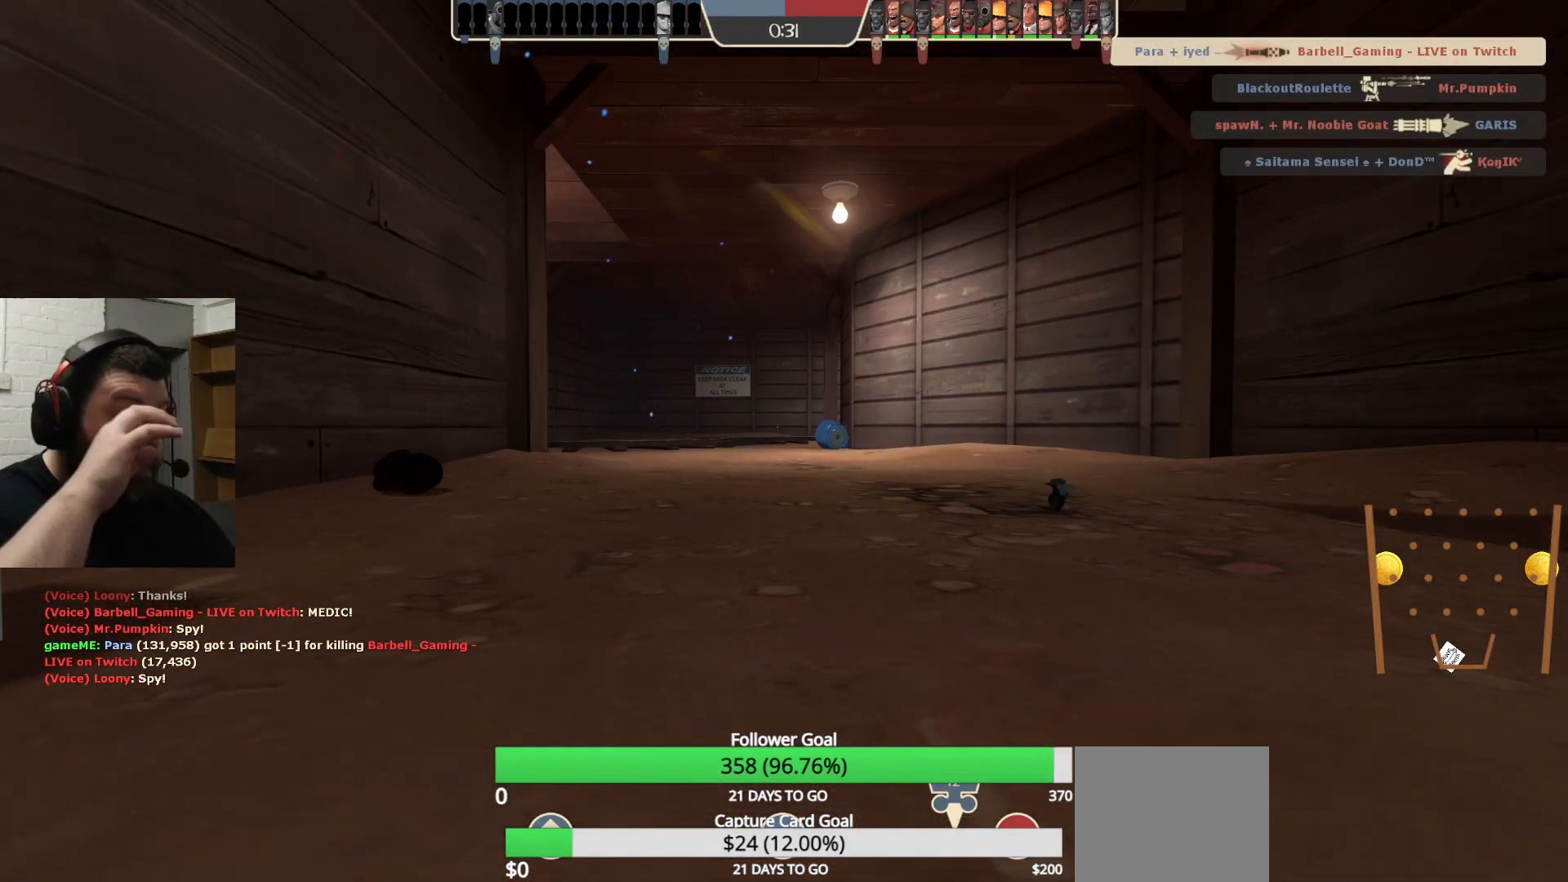
{"buttons": [], "left_stick": "center", "right_stick": "center", "events": []}
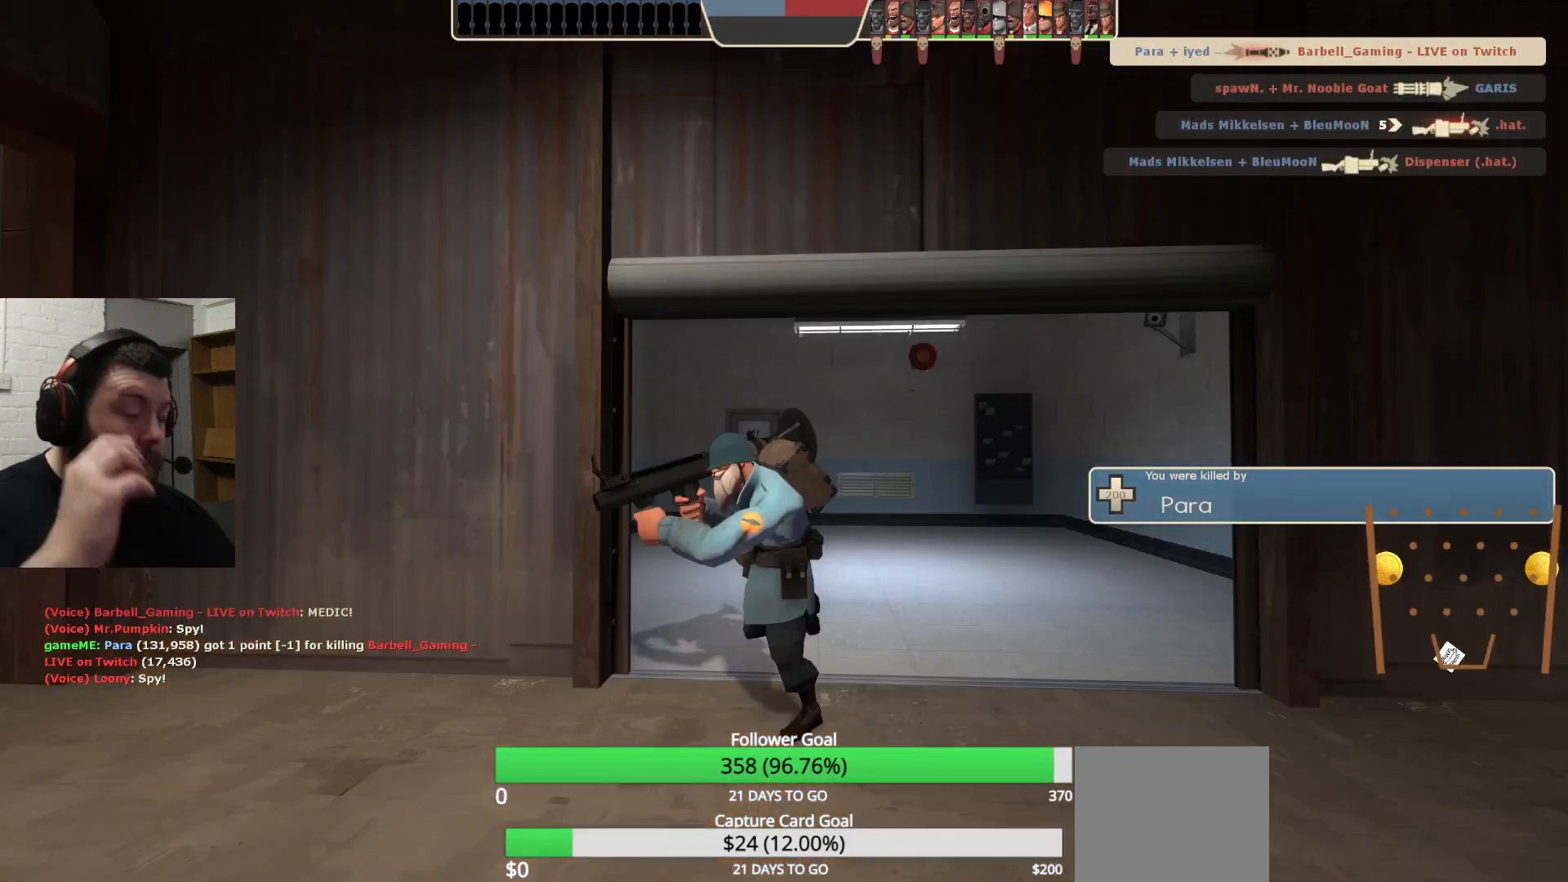
{"buttons": [], "left_stick": "center", "right_stick": "center", "events": []}
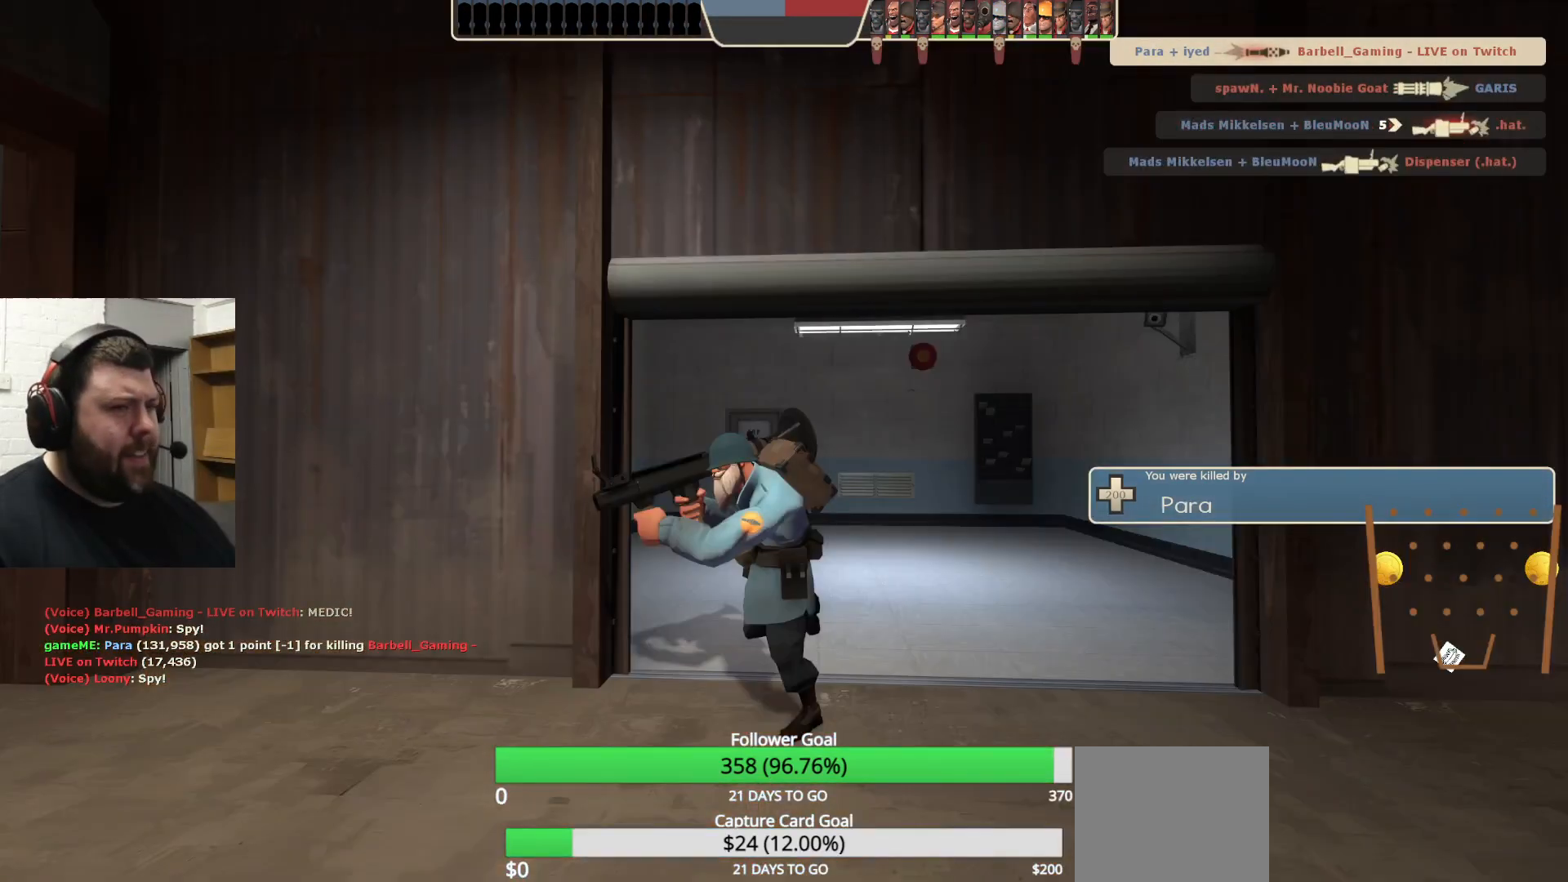
{"buttons": [], "left_stick": "center", "right_stick": "center", "events": []}
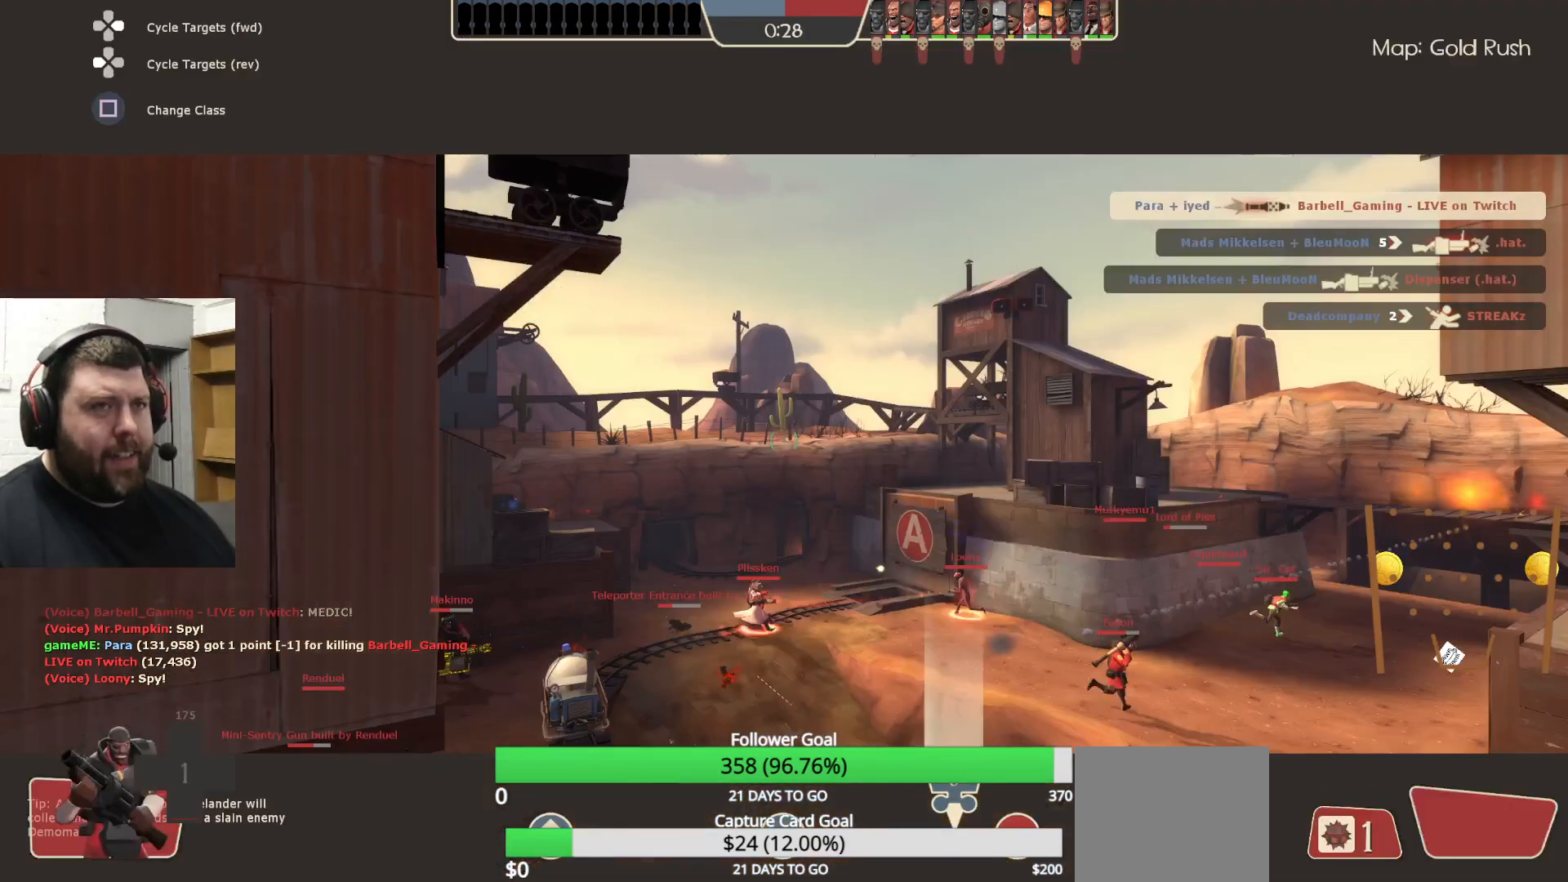
{"buttons": [], "left_stick": "up-right", "right_stick": "center", "events": [[450, "left_stick", "up-right"]]}
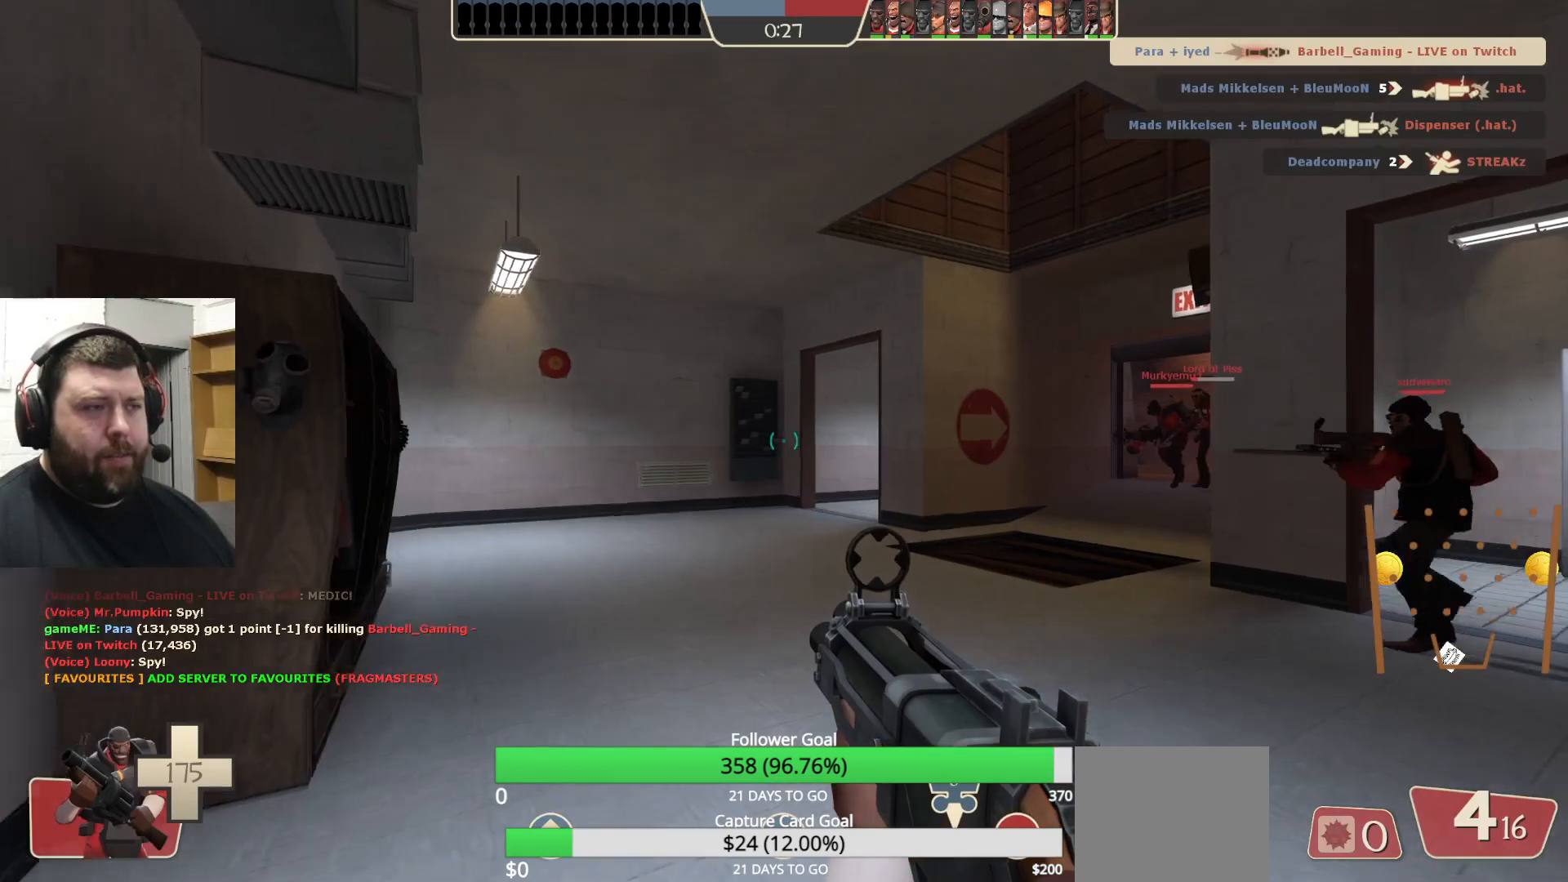
{"buttons": ["SQUARE"], "left_stick": "up", "right_stick": "center", "events": [[100, "right_stick", "right"], [200, "left_stick", "up"], [217, "right_stick", "center"], [367, "SQUARE", "down"], [450, "SQUARE", "up"], [467, "SQUARE", "down"]]}
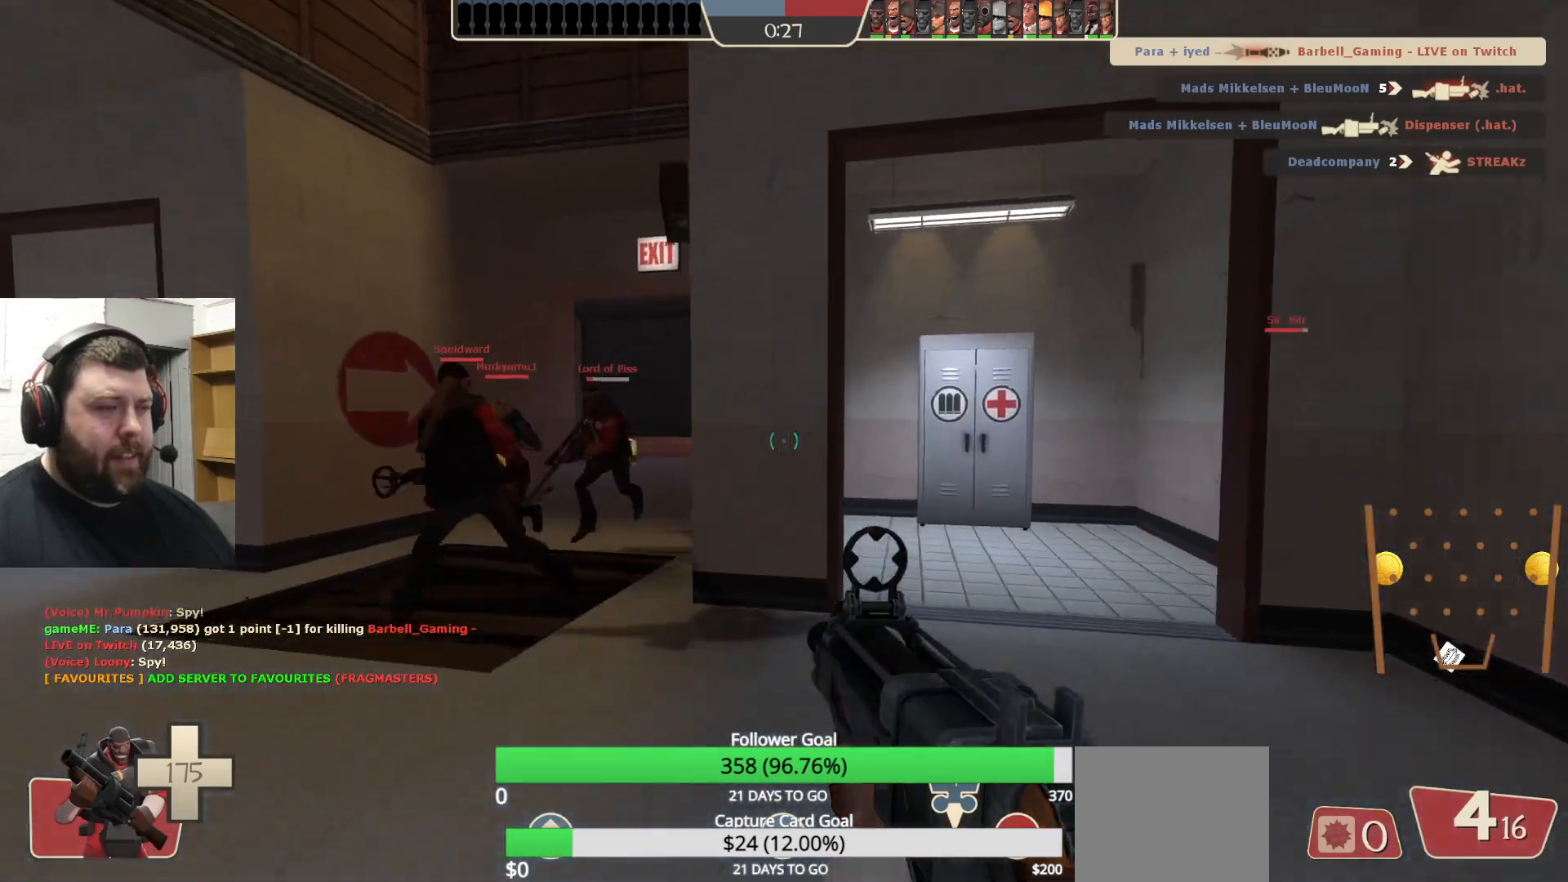
{"buttons": [], "left_stick": "up", "right_stick": "right", "events": [[100, "SQUARE", "up"], [500, "right_stick", "right"]]}
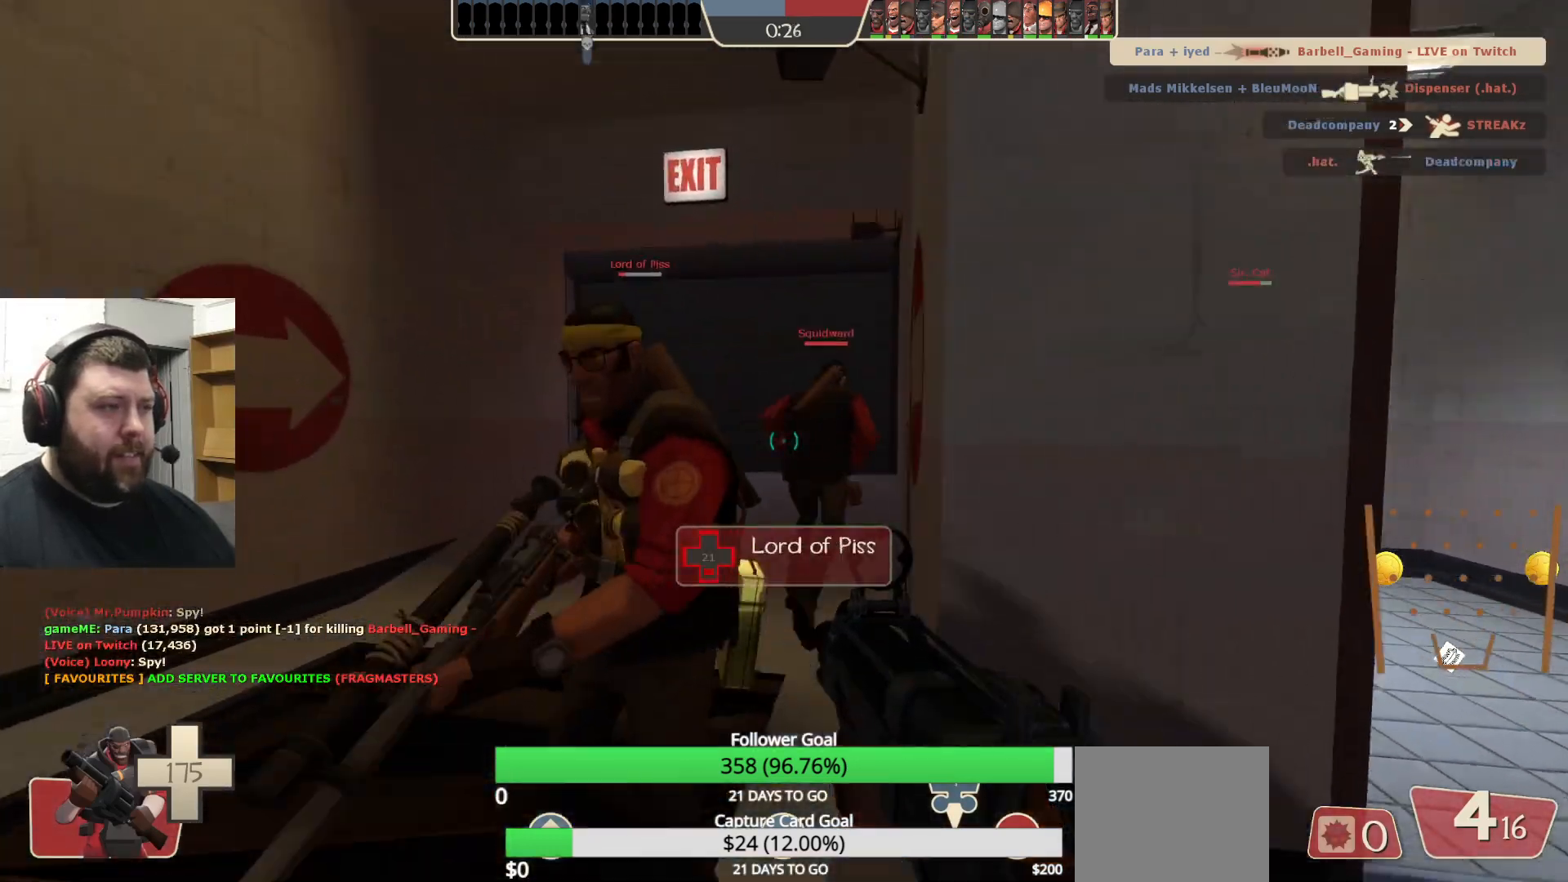
{"buttons": [], "left_stick": "up-left", "right_stick": "center", "events": [[100, "right_stick", "center"], [150, "left_stick", "up-left"], [200, "SQUARE", "down"], [283, "SQUARE", "up"], [350, "SQUARE", "down"], [450, "SQUARE", "up"]]}
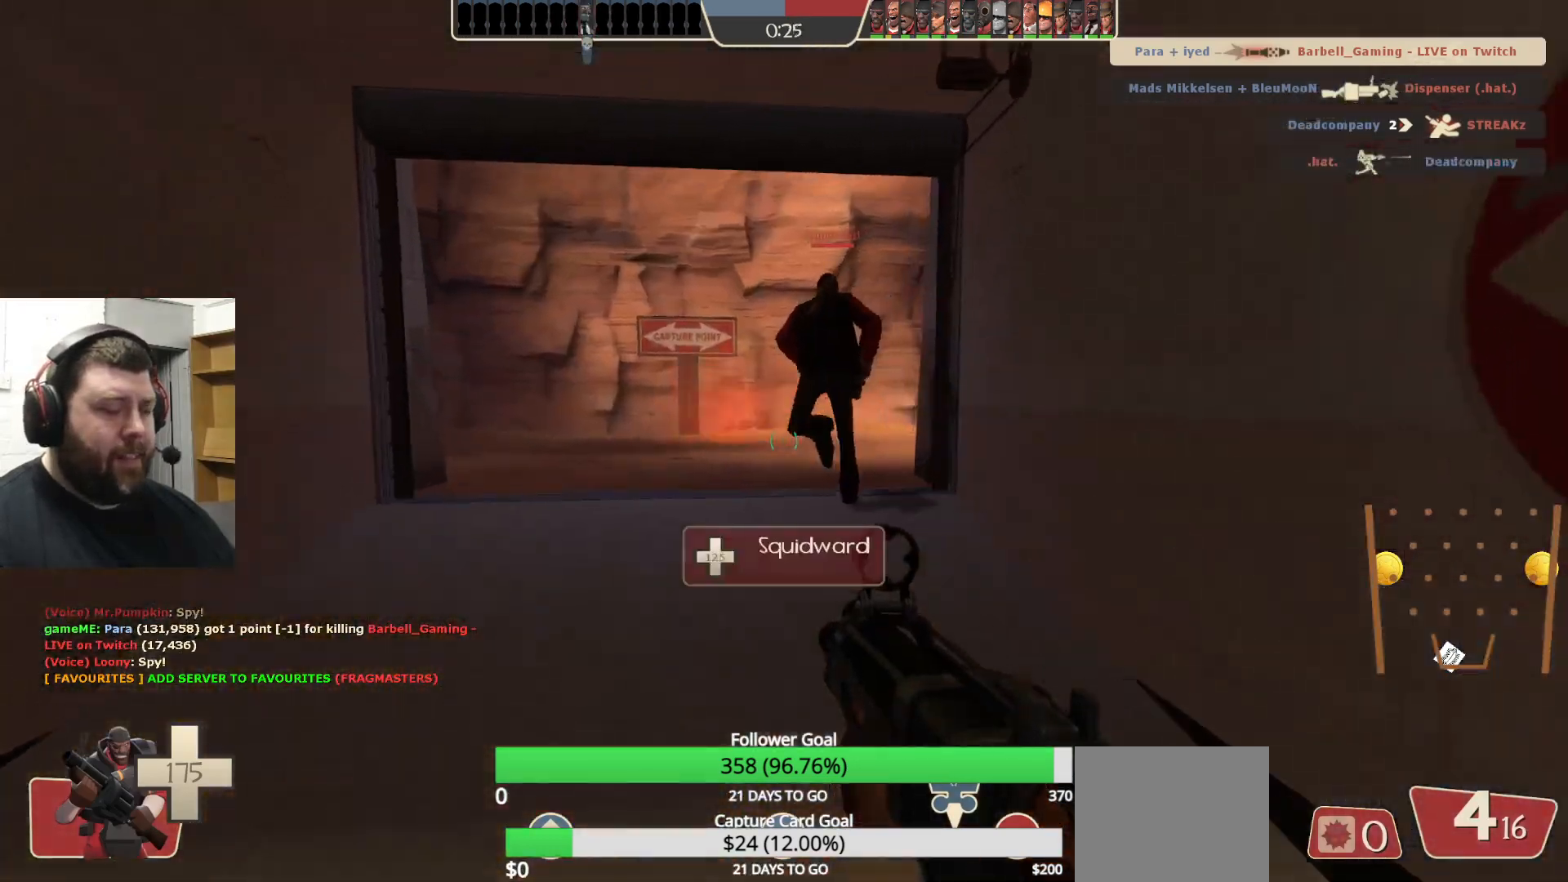
{"buttons": [], "left_stick": "up-left", "right_stick": "center", "events": [[183, "right_stick", "right"], [333, "right_stick", "center"]]}
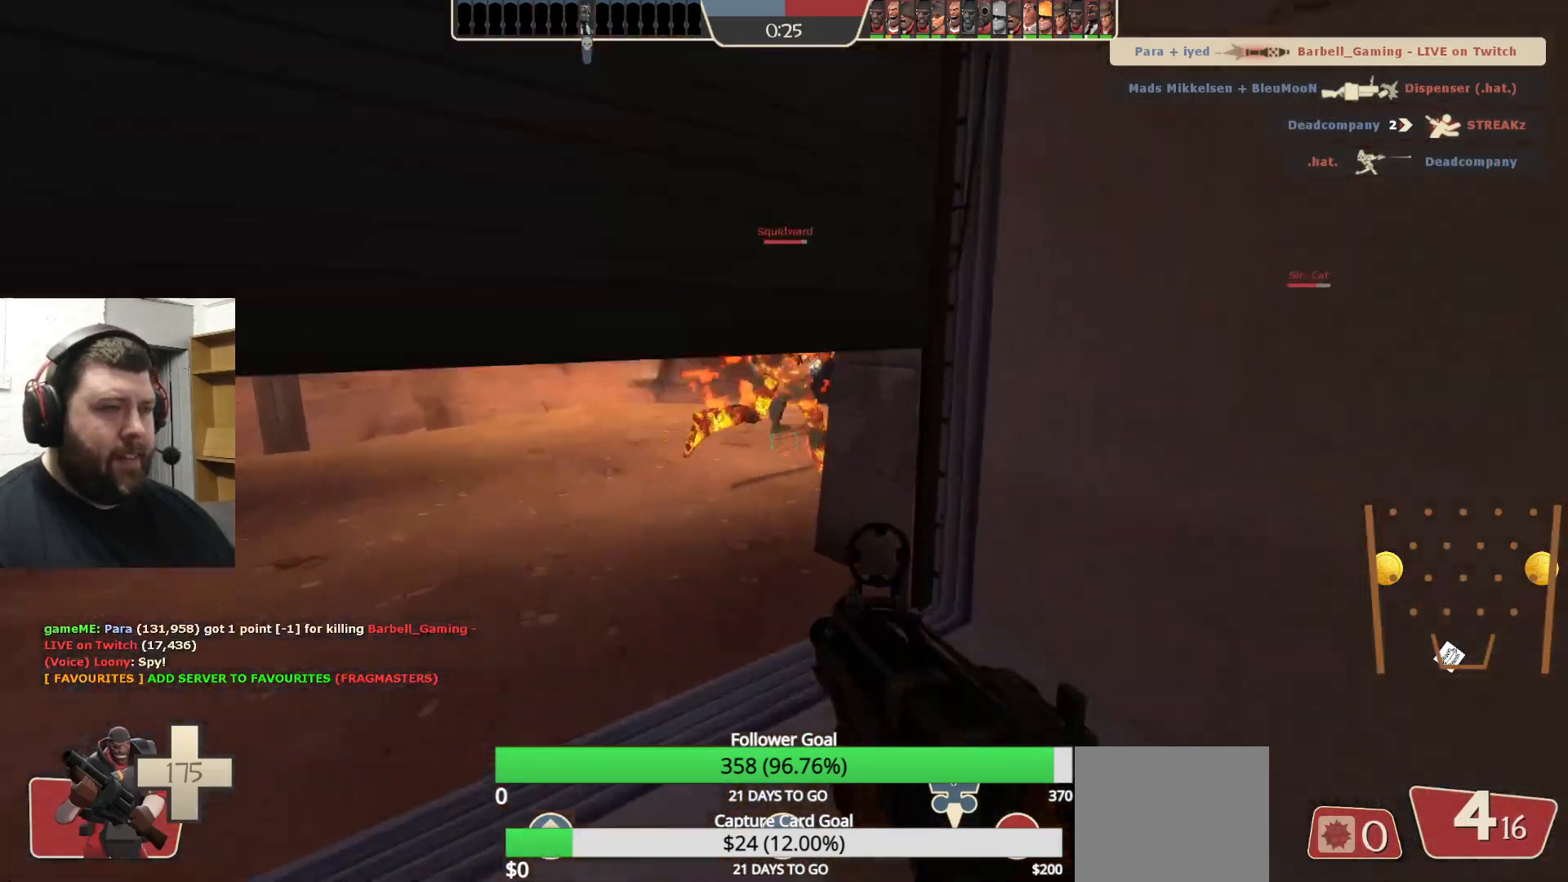
{"buttons": [], "left_stick": "left", "right_stick": "center", "events": [[483, "left_stick", "left"]]}
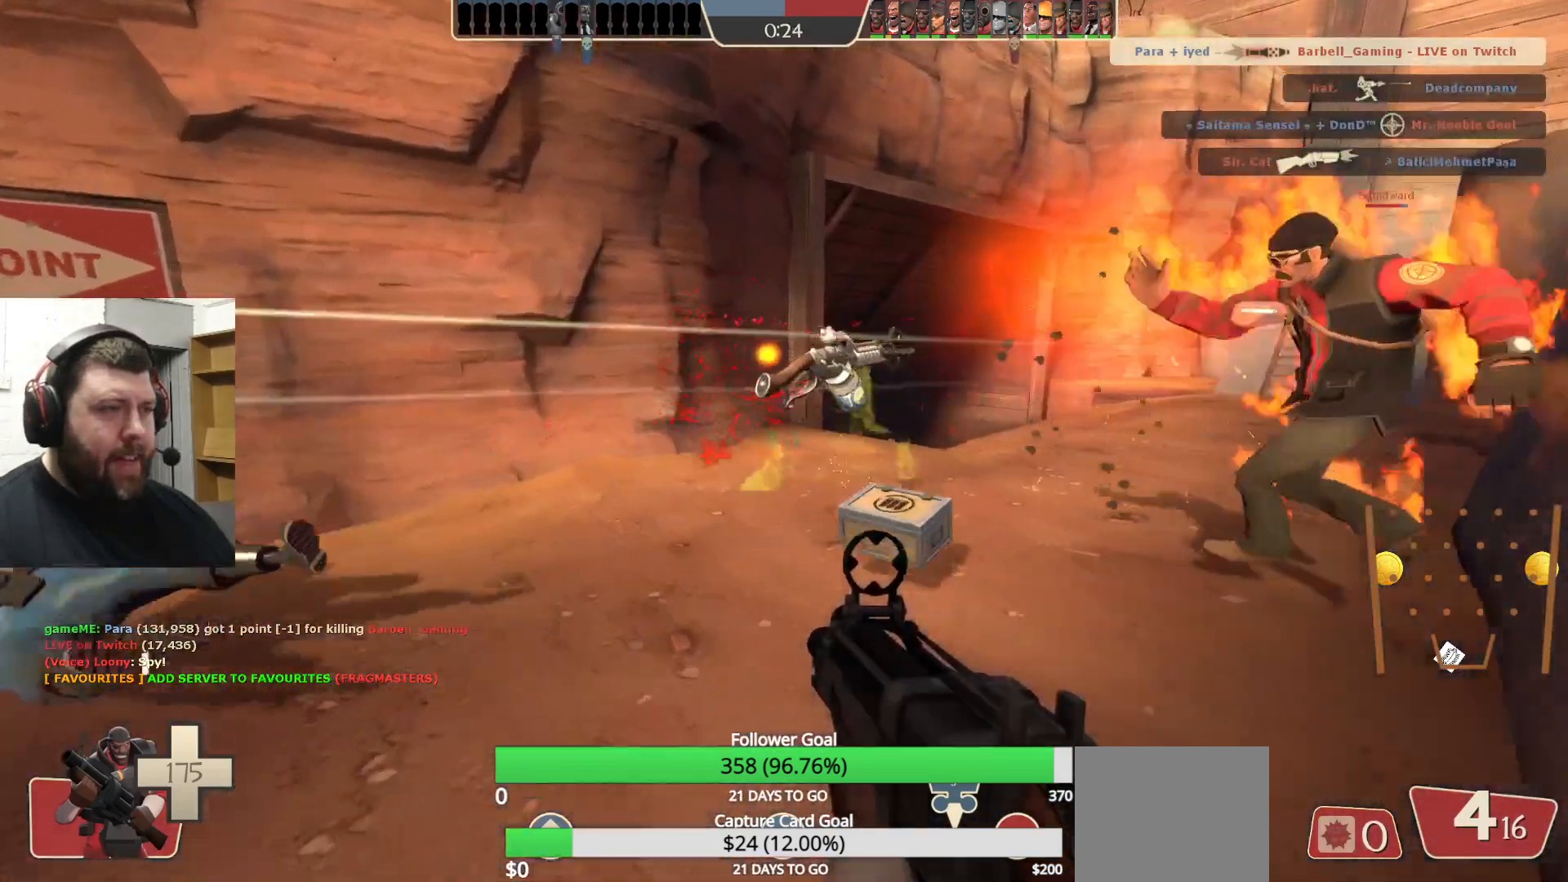
{"buttons": [], "left_stick": "up", "right_stick": "right", "events": [[17, "right_stick", "left"], [33, "left_stick", "down-left"], [167, "left_stick", "down-right"], [167, "right_stick", "center"], [317, "left_stick", "up-right"], [333, "right_stick", "right"], [383, "left_stick", "up"]]}
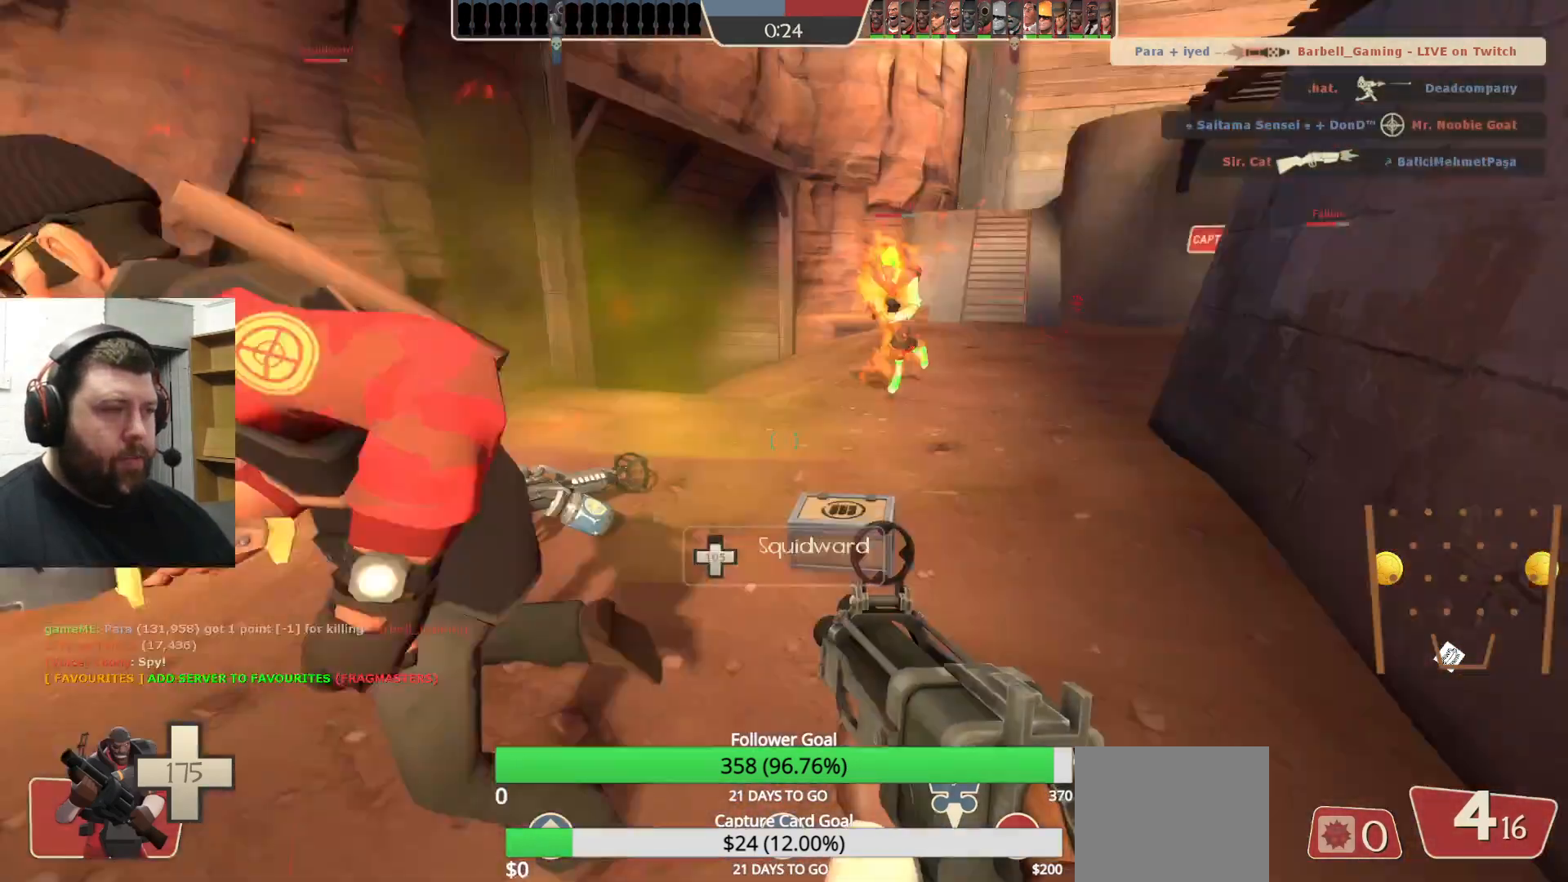
{"buttons": [], "left_stick": "up-left", "right_stick": "center", "events": [[83, "right_stick", "center"], [233, "left_stick", "up-left"], [350, "right_stick", "right"], [500, "right_stick", "center"]]}
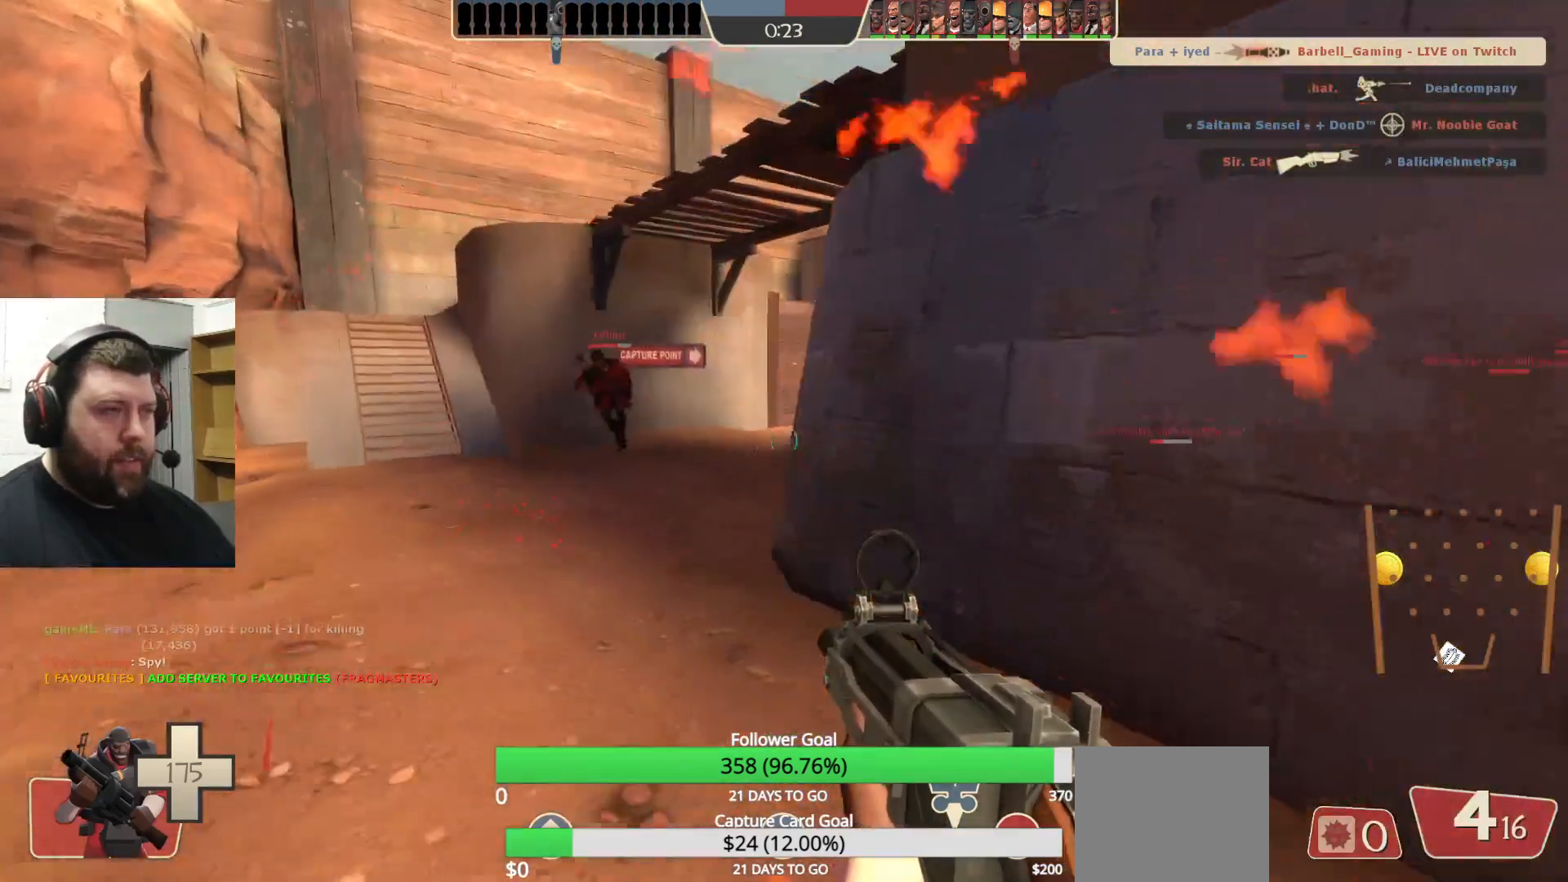
{"buttons": [], "left_stick": "up-left", "right_stick": "center", "events": [[317, "right_stick", "right"], [433, "right_stick", "center"]]}
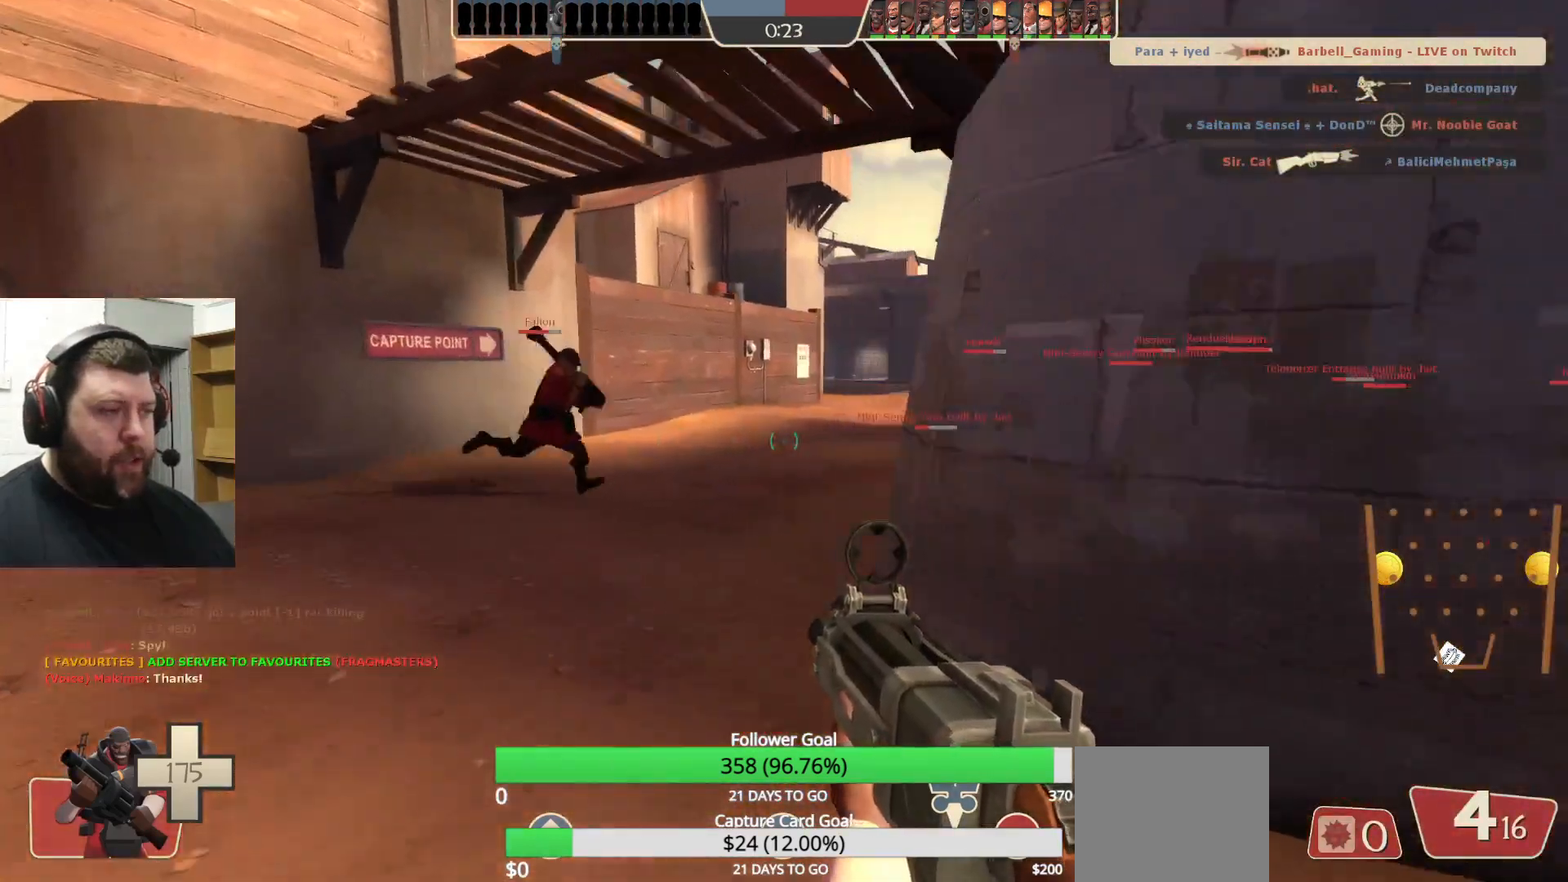
{"buttons": [], "left_stick": "up", "right_stick": "center", "events": [[500, "left_stick", "up"]]}
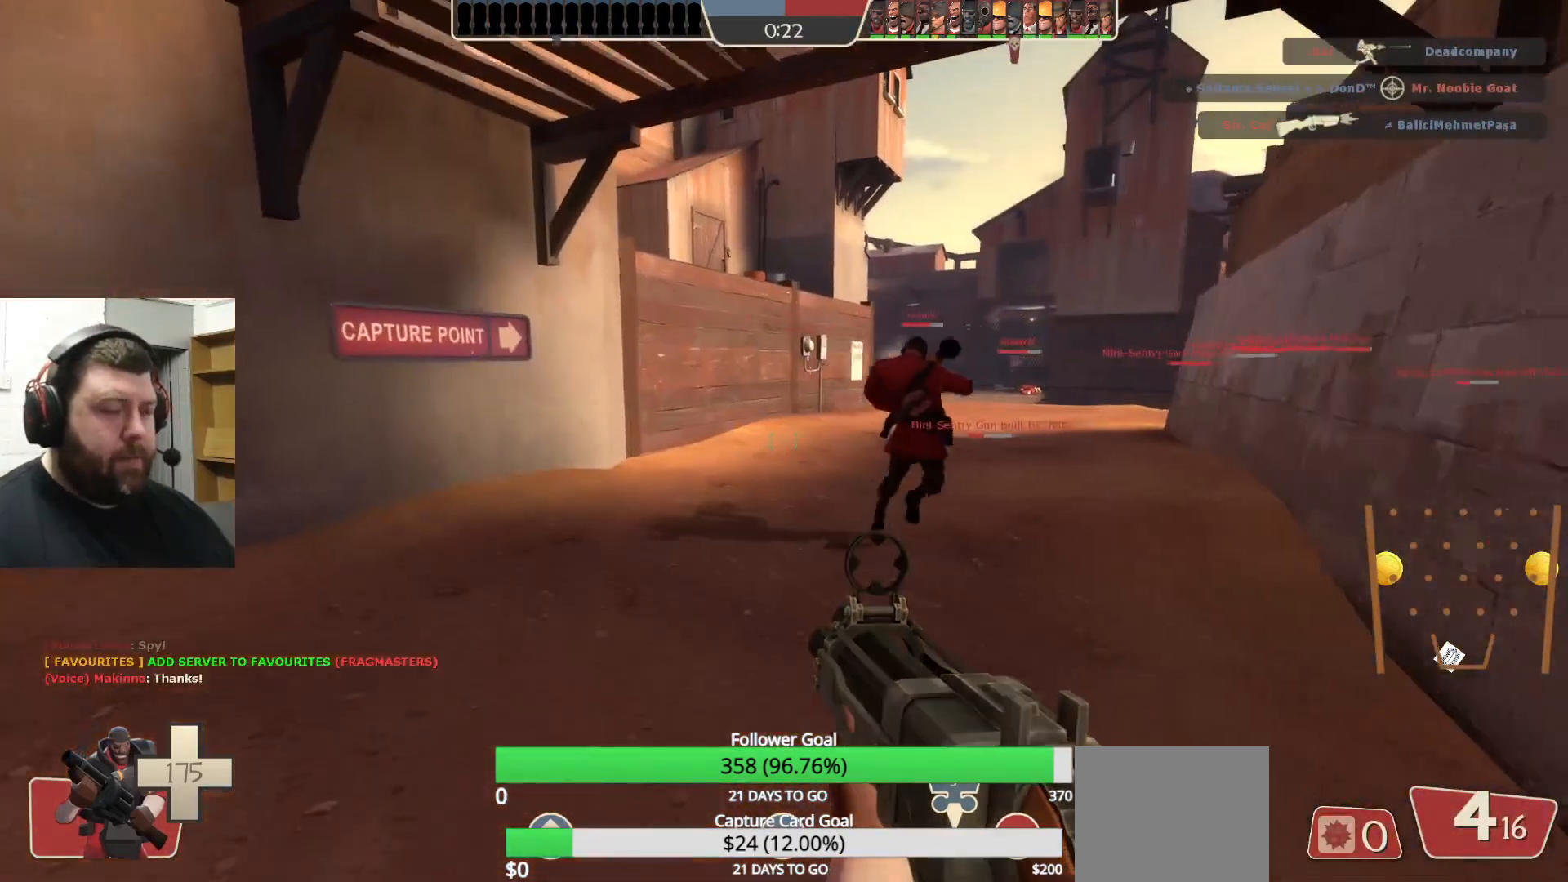
{"buttons": [], "left_stick": "up", "right_stick": "center", "events": [[83, "right_stick", "right"], [217, "right_stick", "center"]]}
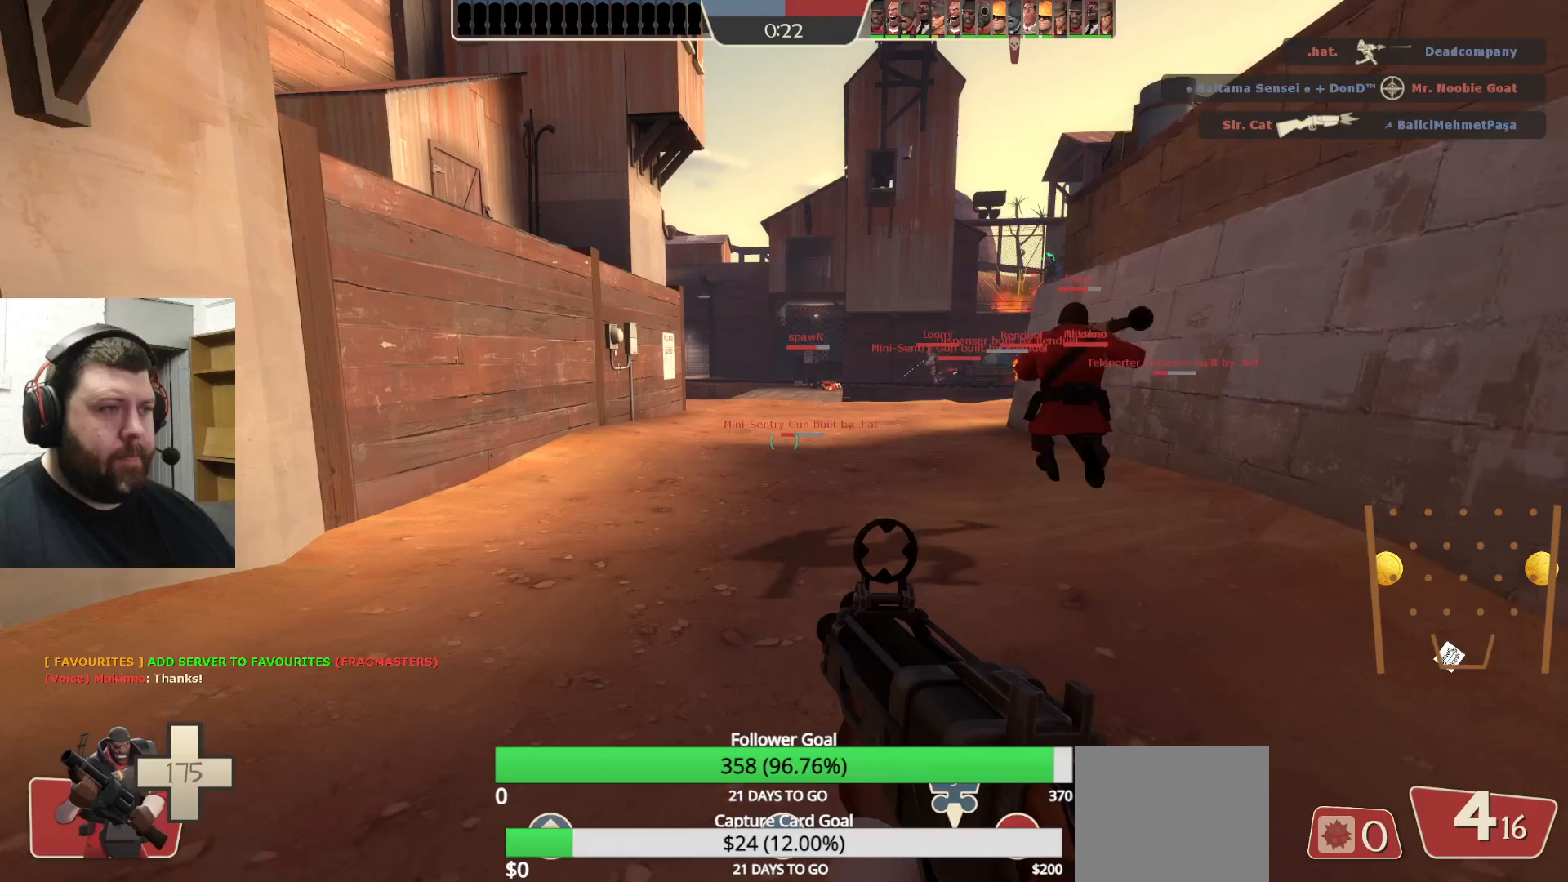
{"buttons": [], "left_stick": "up", "right_stick": "center", "events": []}
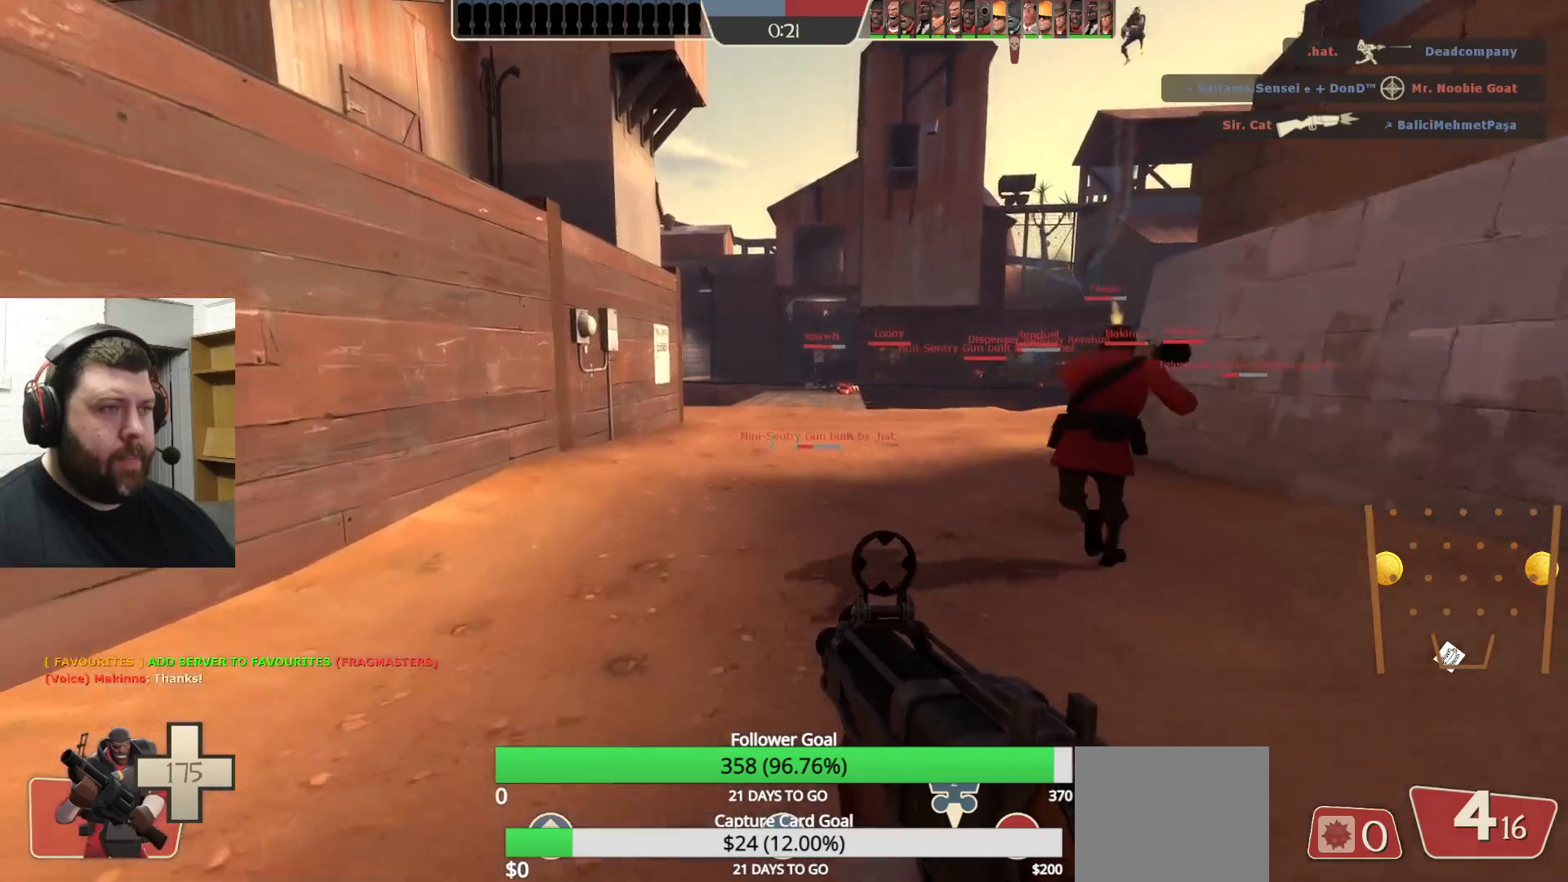
{"buttons": [], "left_stick": "up", "right_stick": "center", "events": [[300, "right_stick", "down-right"], [467, "right_stick", "center"]]}
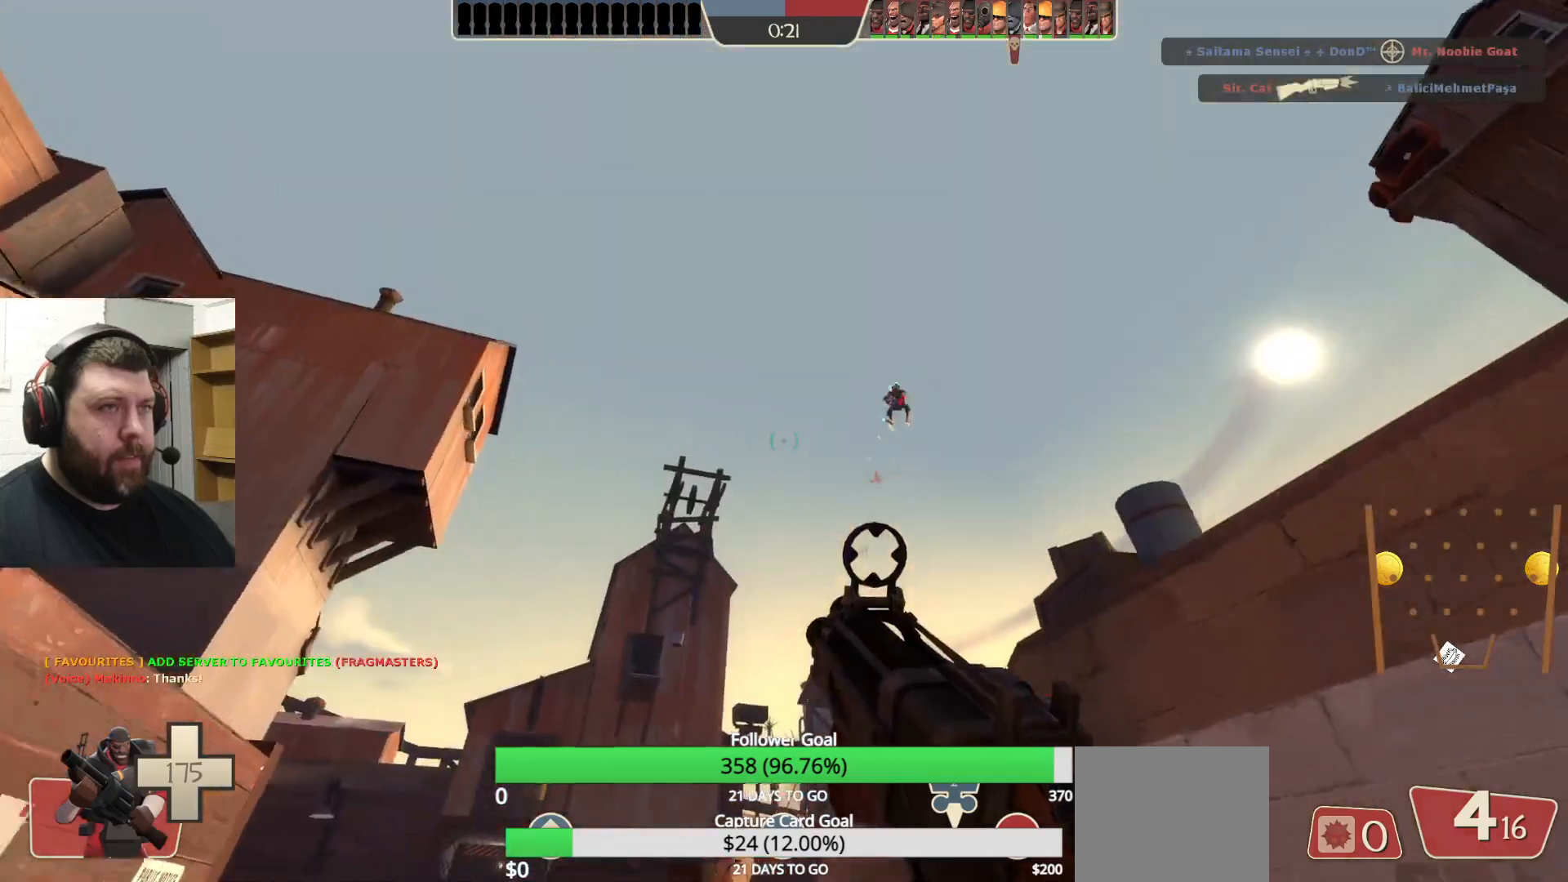
{"buttons": [], "left_stick": "up-left", "right_stick": "down-right", "events": [[300, "right_stick", "down-right"], [500, "left_stick", "up-left"]]}
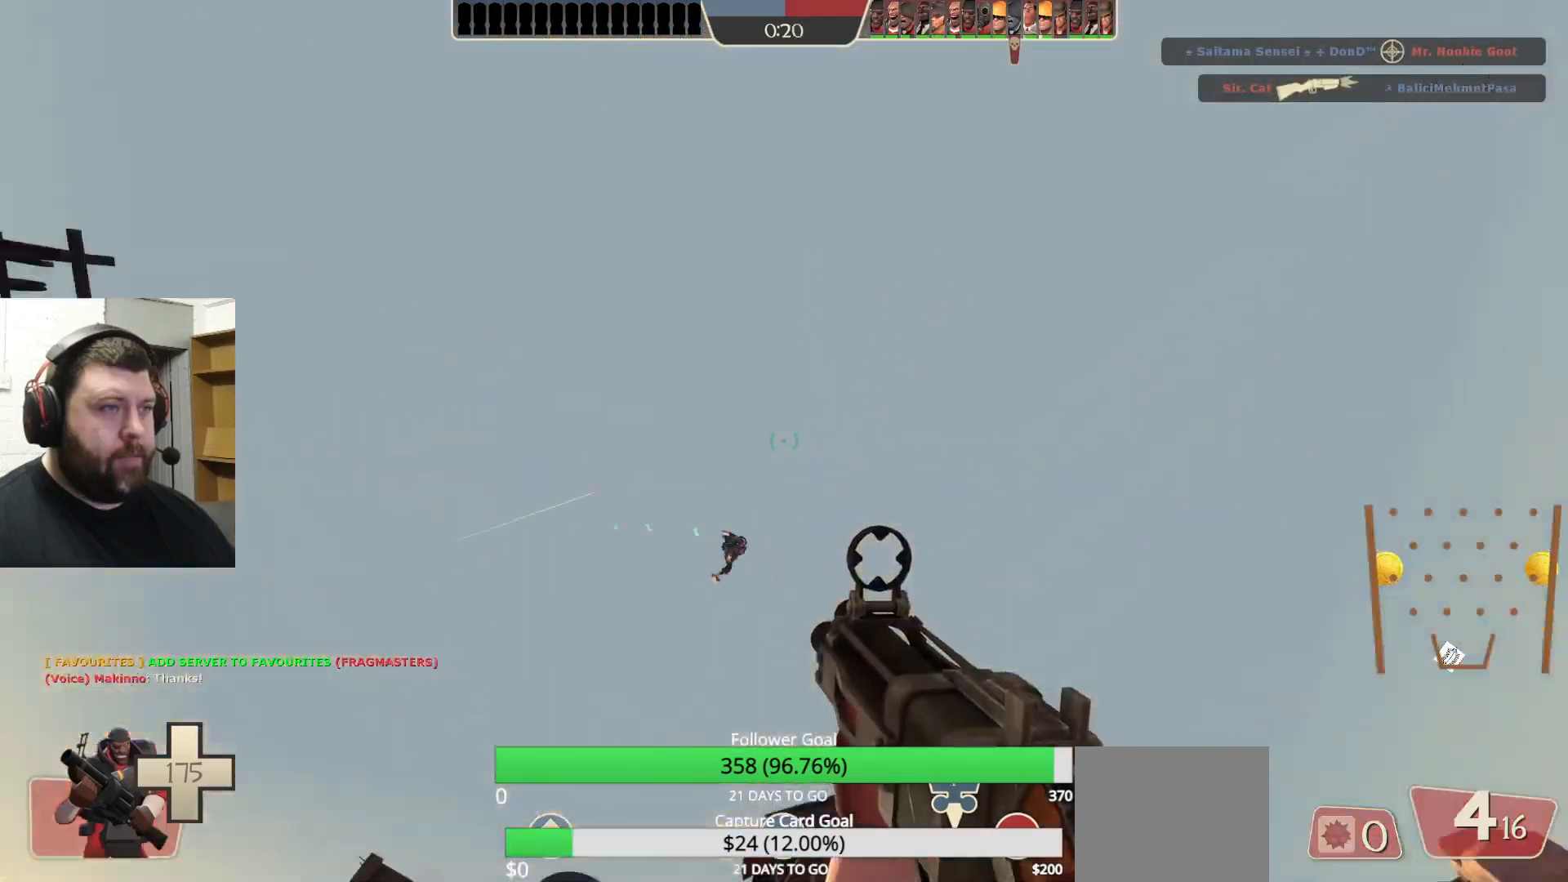
{"buttons": [], "left_stick": "down", "right_stick": "center", "events": [[50, "right_stick", "center"], [150, "right_stick", "up-right"], [250, "left_stick", "down-left"], [383, "left_stick", "down"], [383, "right_stick", "center"]]}